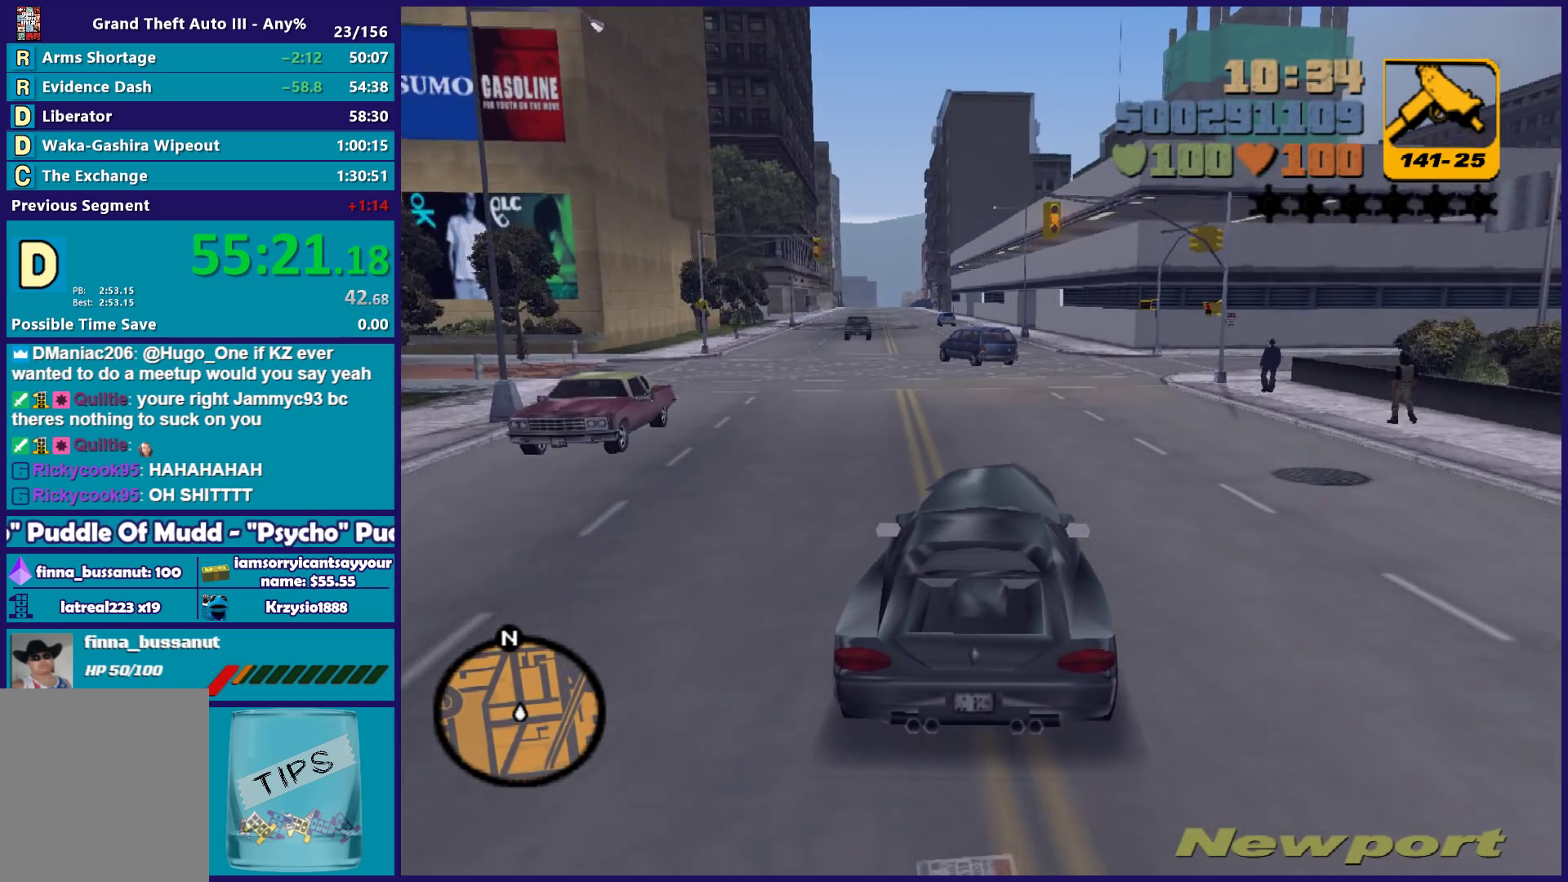
Gameplay with a controller (Xbox layout); each line is a JSON object with the inputs held at the frame after it. "events" lists button and stick changes between this image and that frame as [ms after this image, input, new state], when the widget could be followed in between. Not read: START.
{"buttons": ["R2"], "left_stick": "left", "right_stick": "center", "events": [[17, "left_stick", "left"], [117, "left_stick", "right"], [333, "left_stick", "center"], [467, "left_stick", "left"]]}
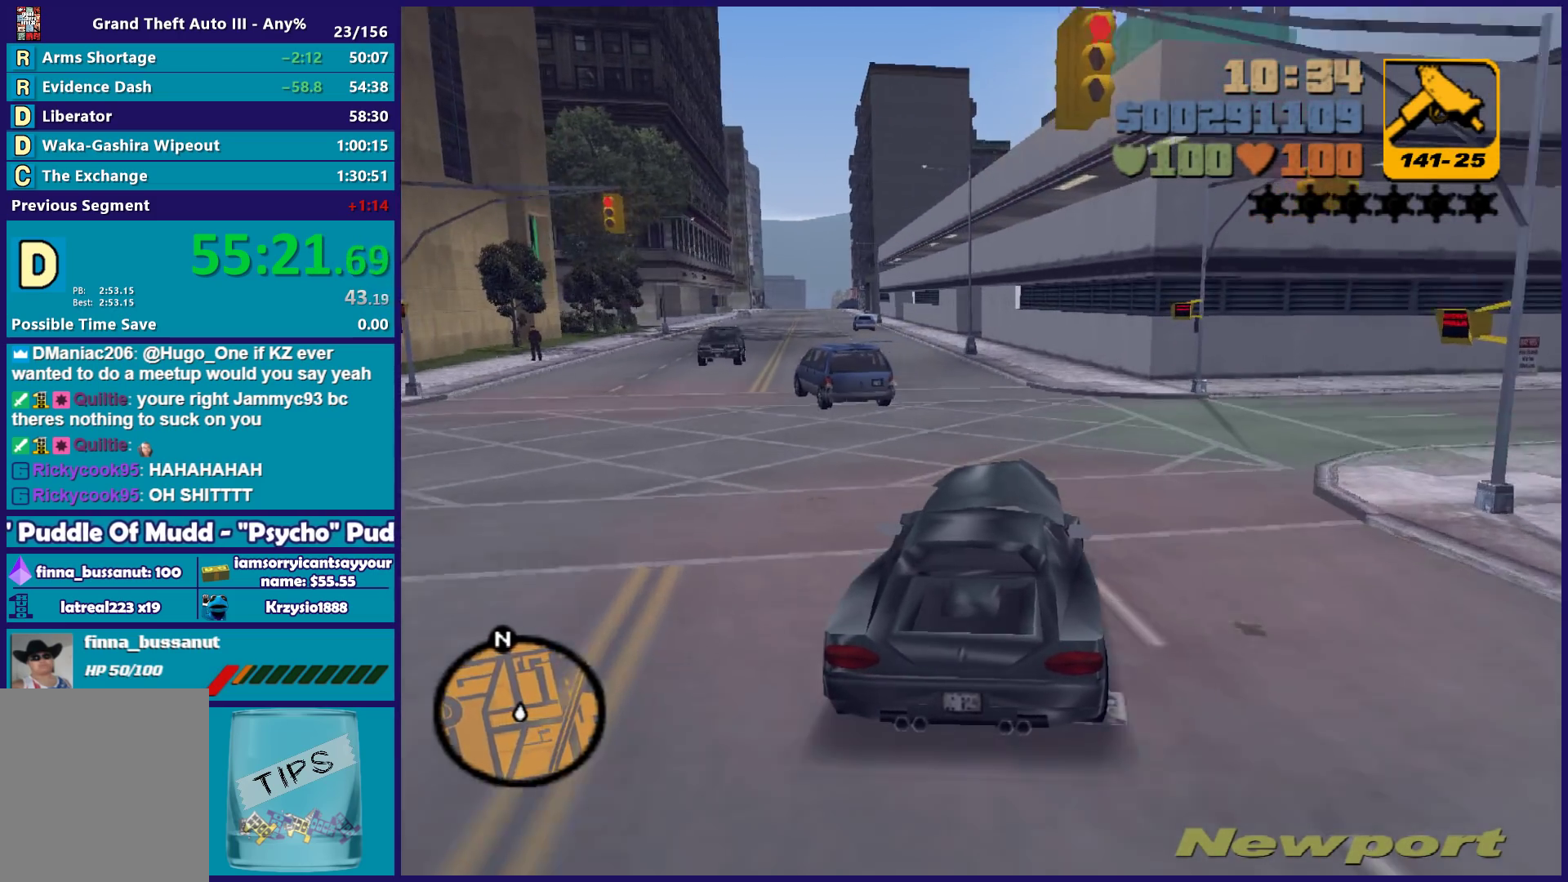
{"buttons": ["R2"], "left_stick": "left", "right_stick": "center", "events": [[117, "left_stick", "center"], [450, "left_stick", "left"]]}
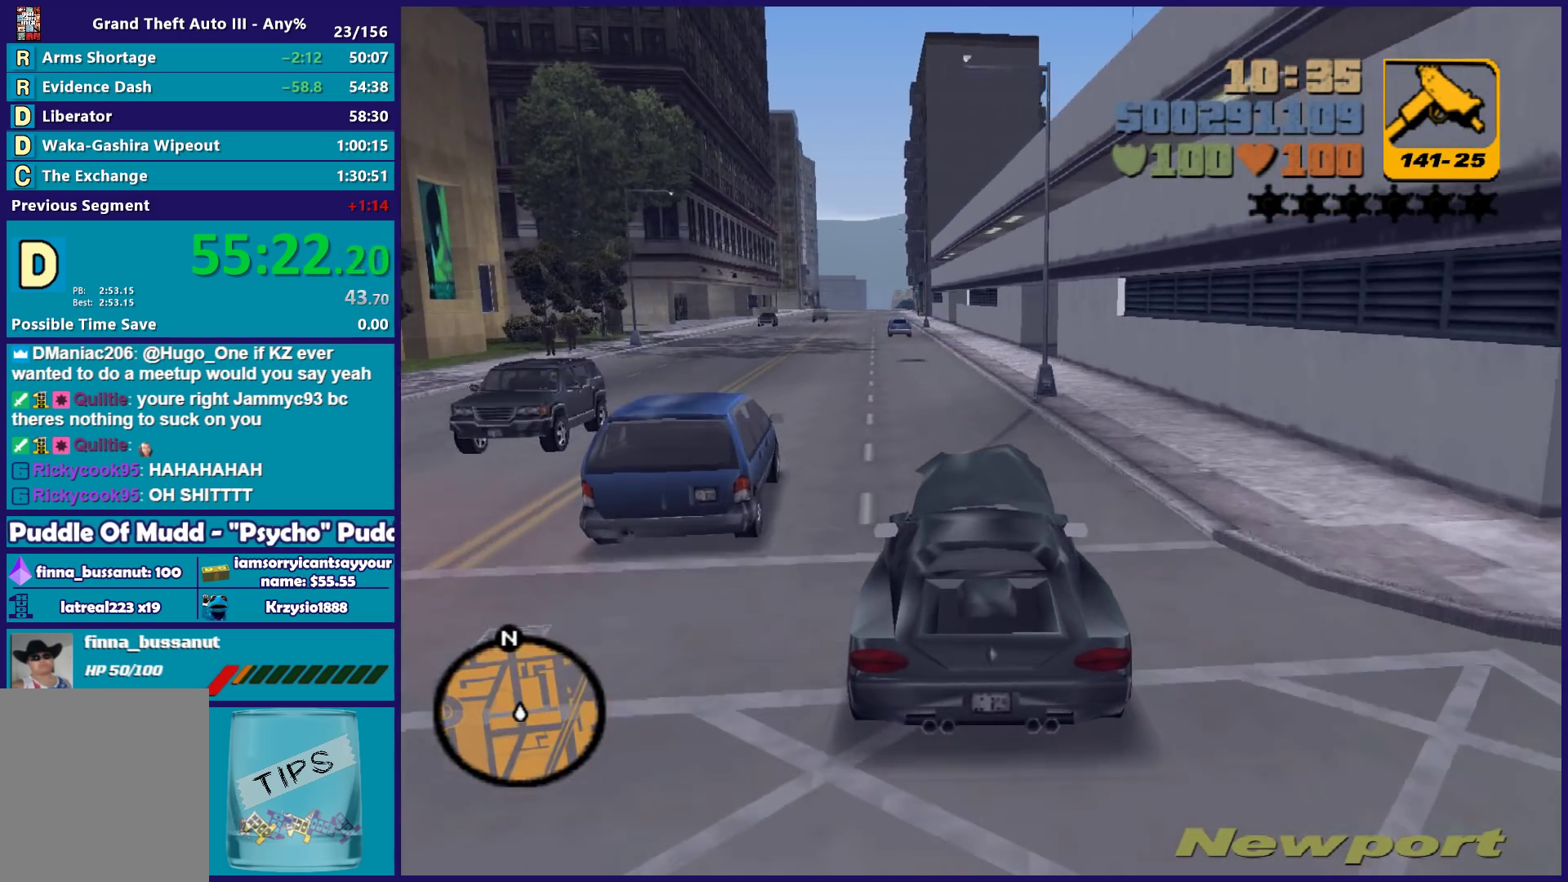
{"buttons": ["R2"], "left_stick": "center", "right_stick": "center", "events": [[83, "left_stick", "center"]]}
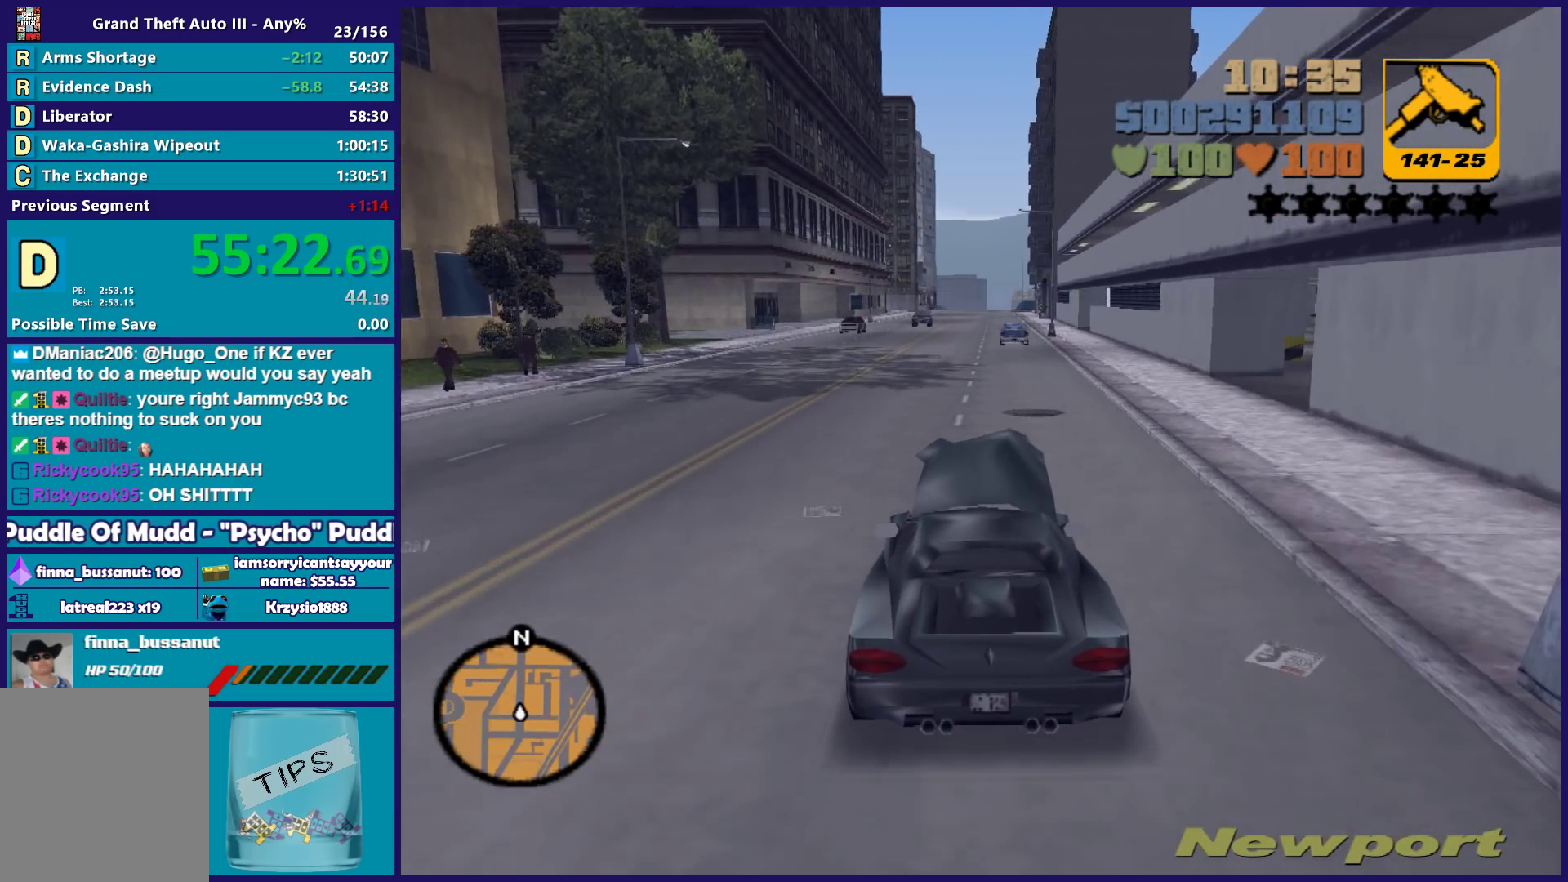
{"buttons": ["R2"], "left_stick": "center", "right_stick": "center", "events": []}
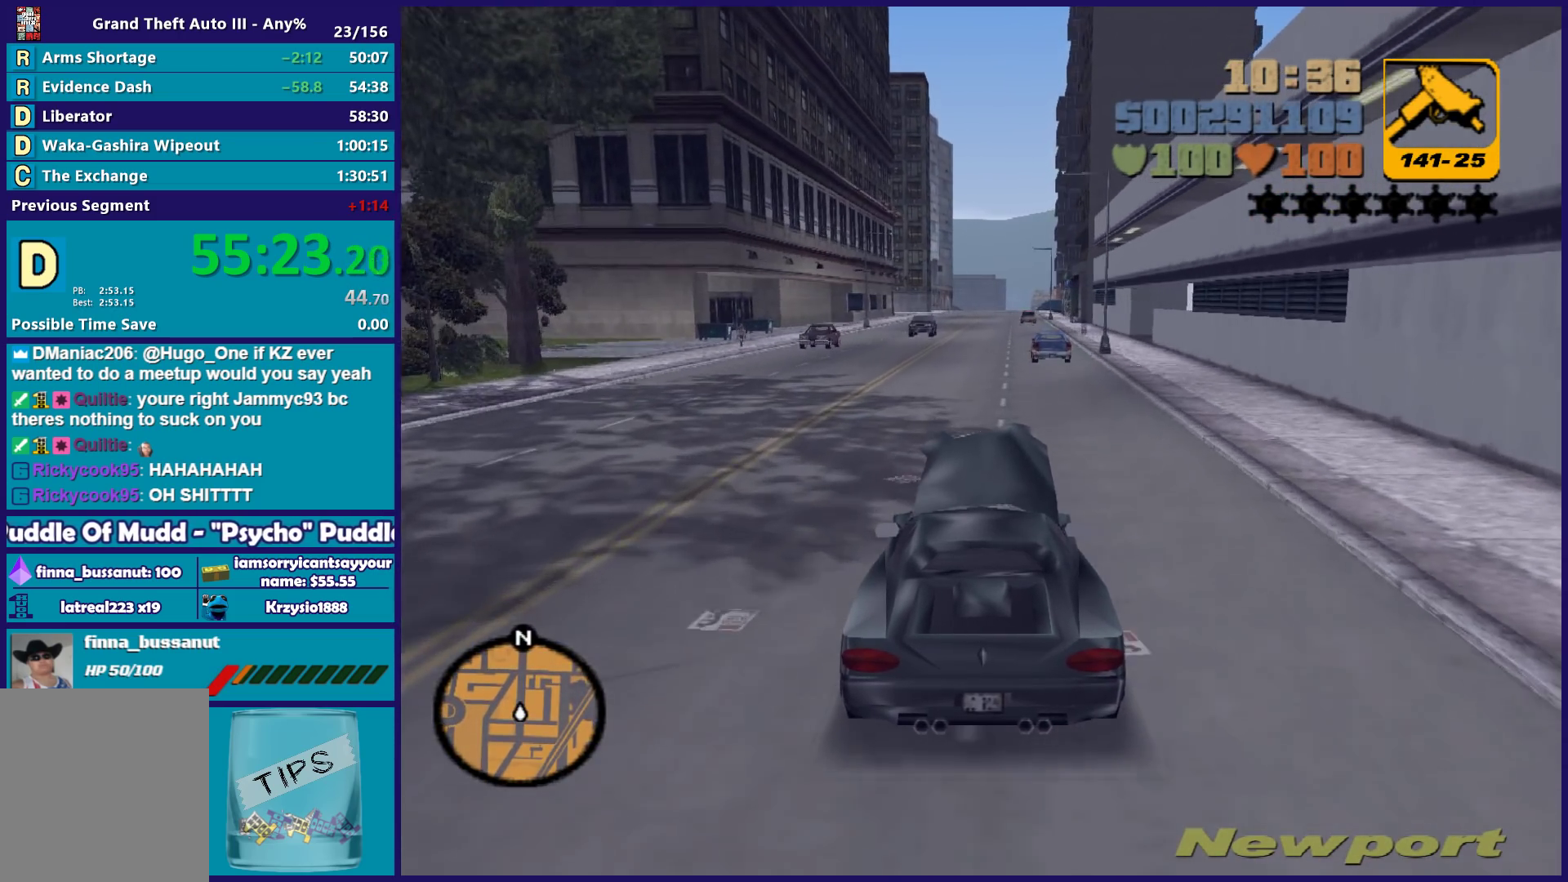
{"buttons": ["R2"], "left_stick": "center", "right_stick": "center", "events": []}
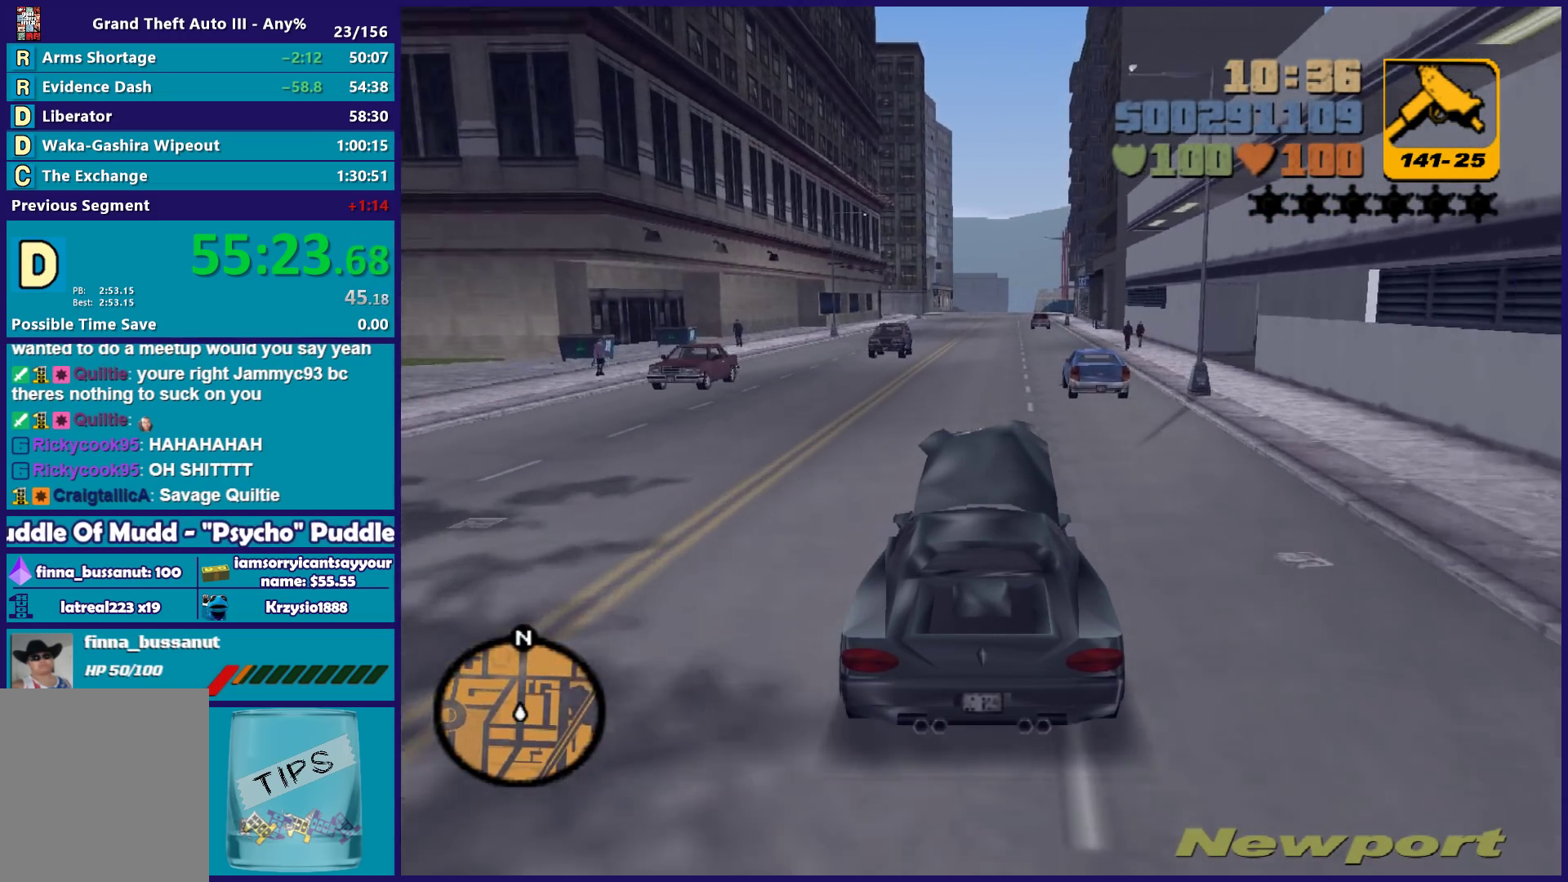
{"buttons": ["R2"], "left_stick": "center", "right_stick": "center", "events": []}
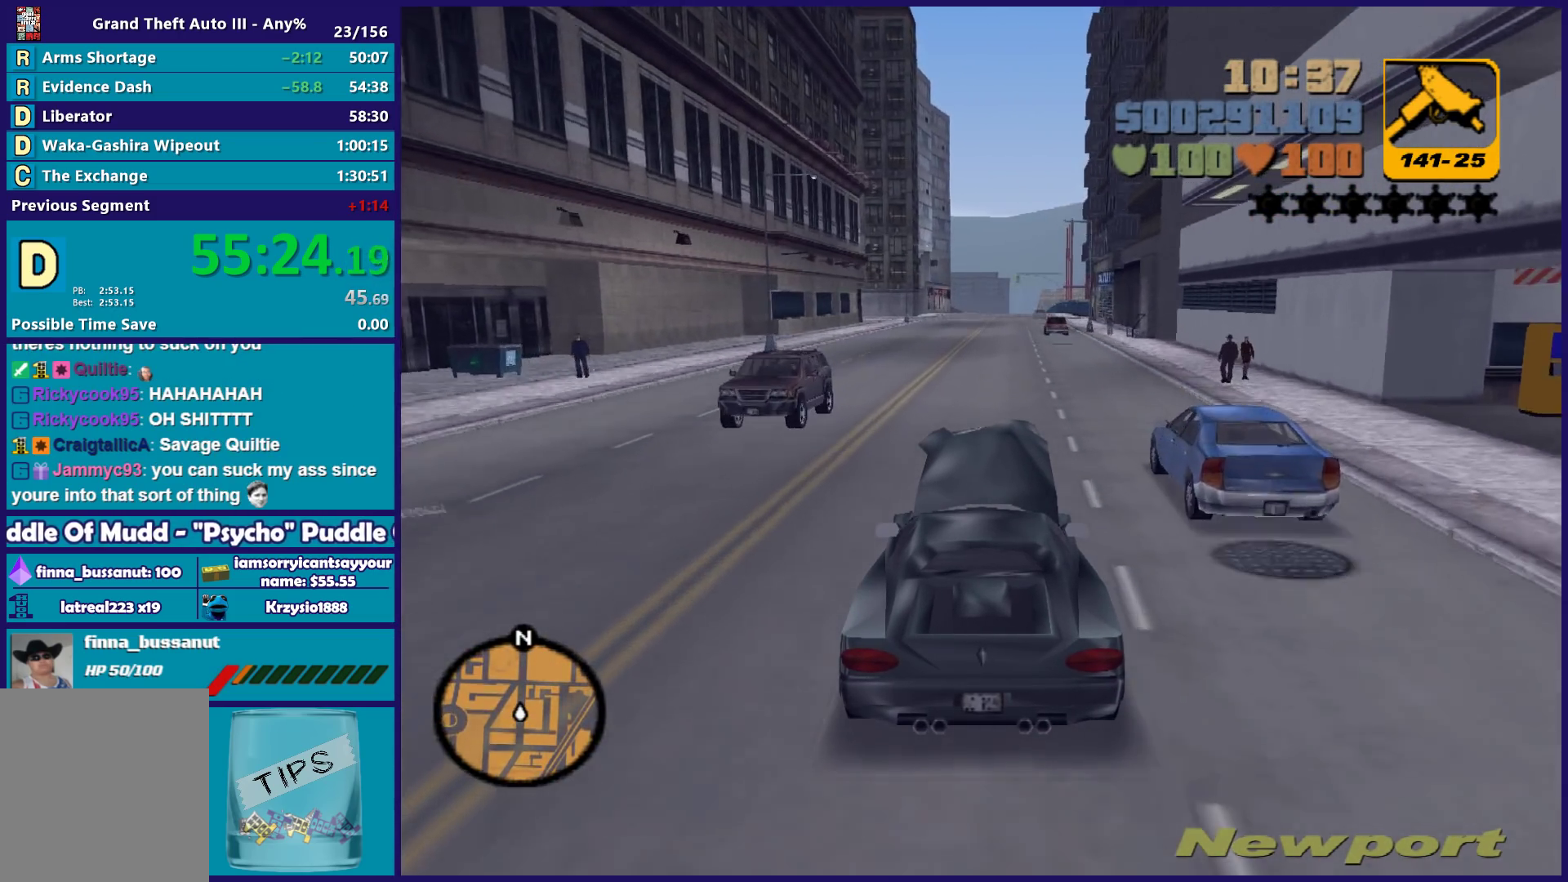
{"buttons": ["R2"], "left_stick": "center", "right_stick": "center", "events": []}
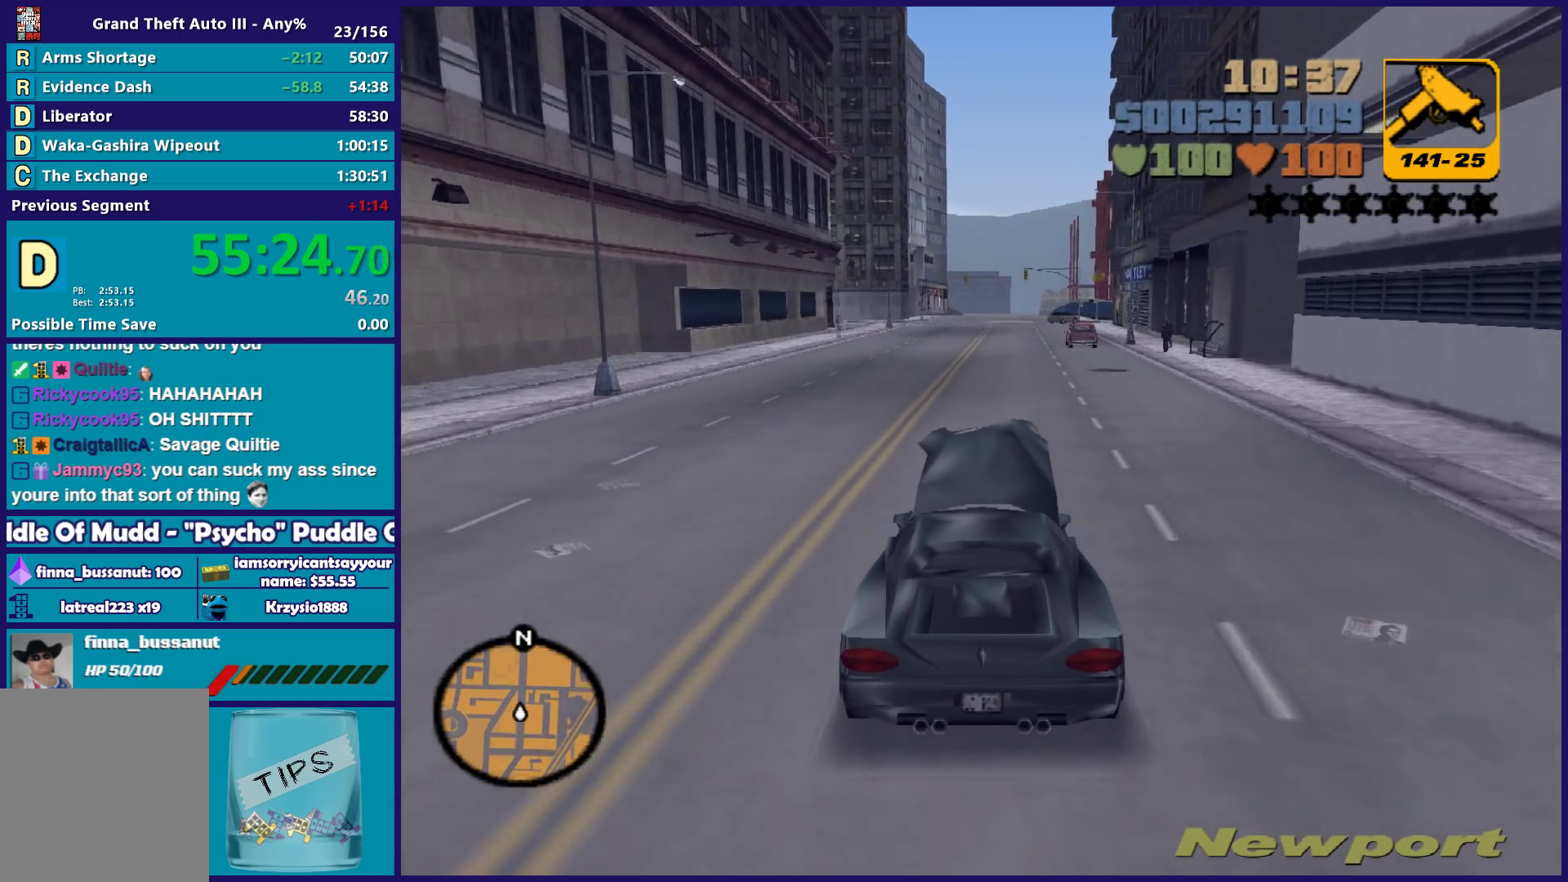
{"buttons": ["R2"], "left_stick": "right", "right_stick": "center", "events": [[233, "left_stick", "right"], [333, "left_stick", "center"], [483, "left_stick", "right"]]}
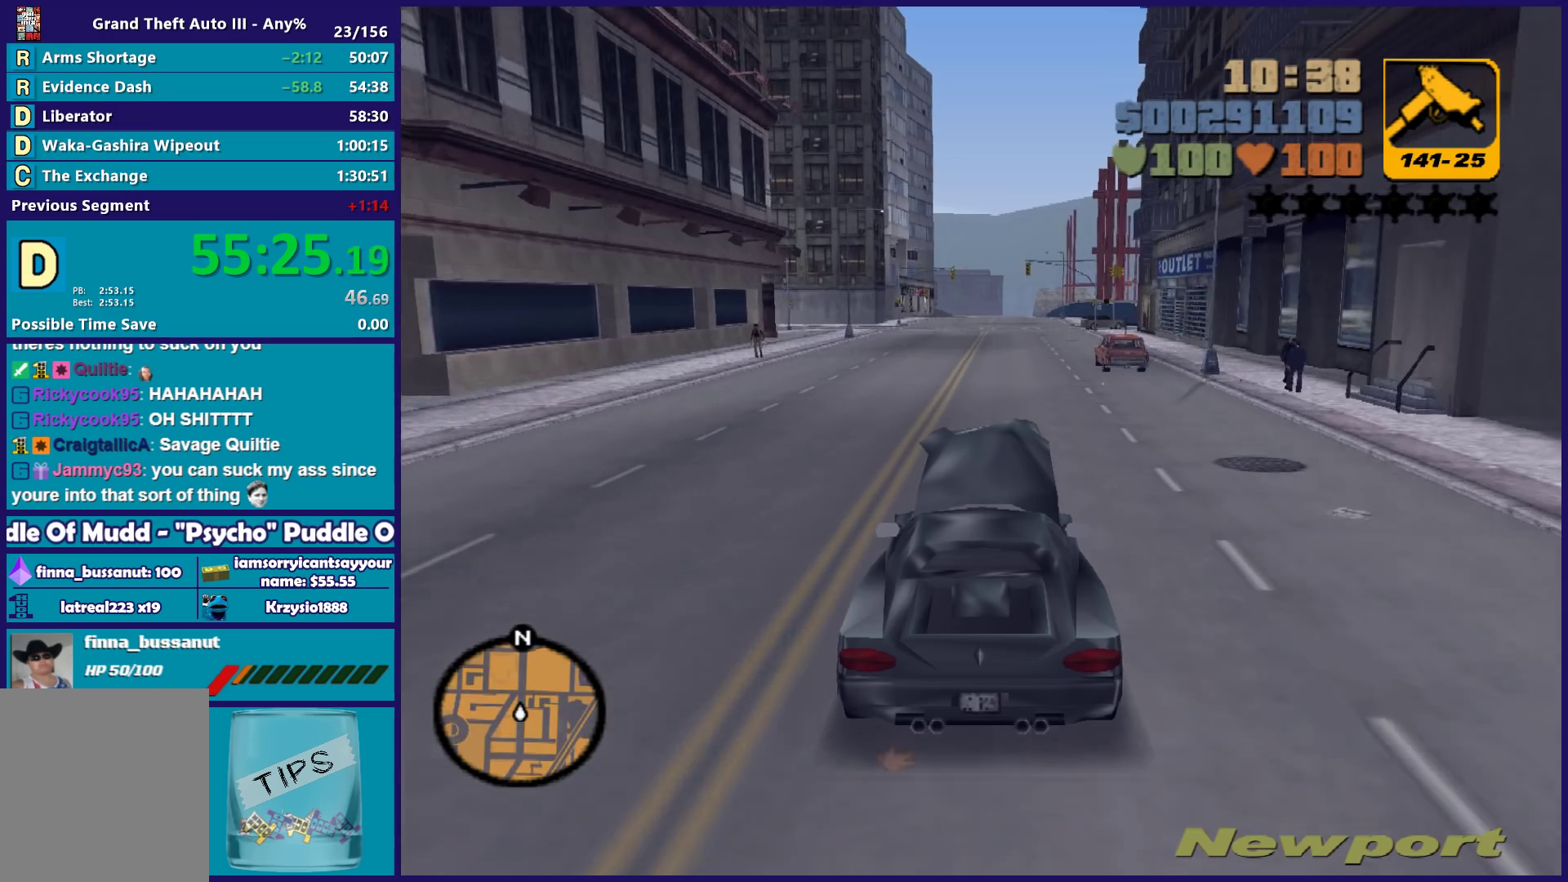
{"buttons": ["R2"], "left_stick": "center", "right_stick": "center", "events": [[67, "left_stick", "center"]]}
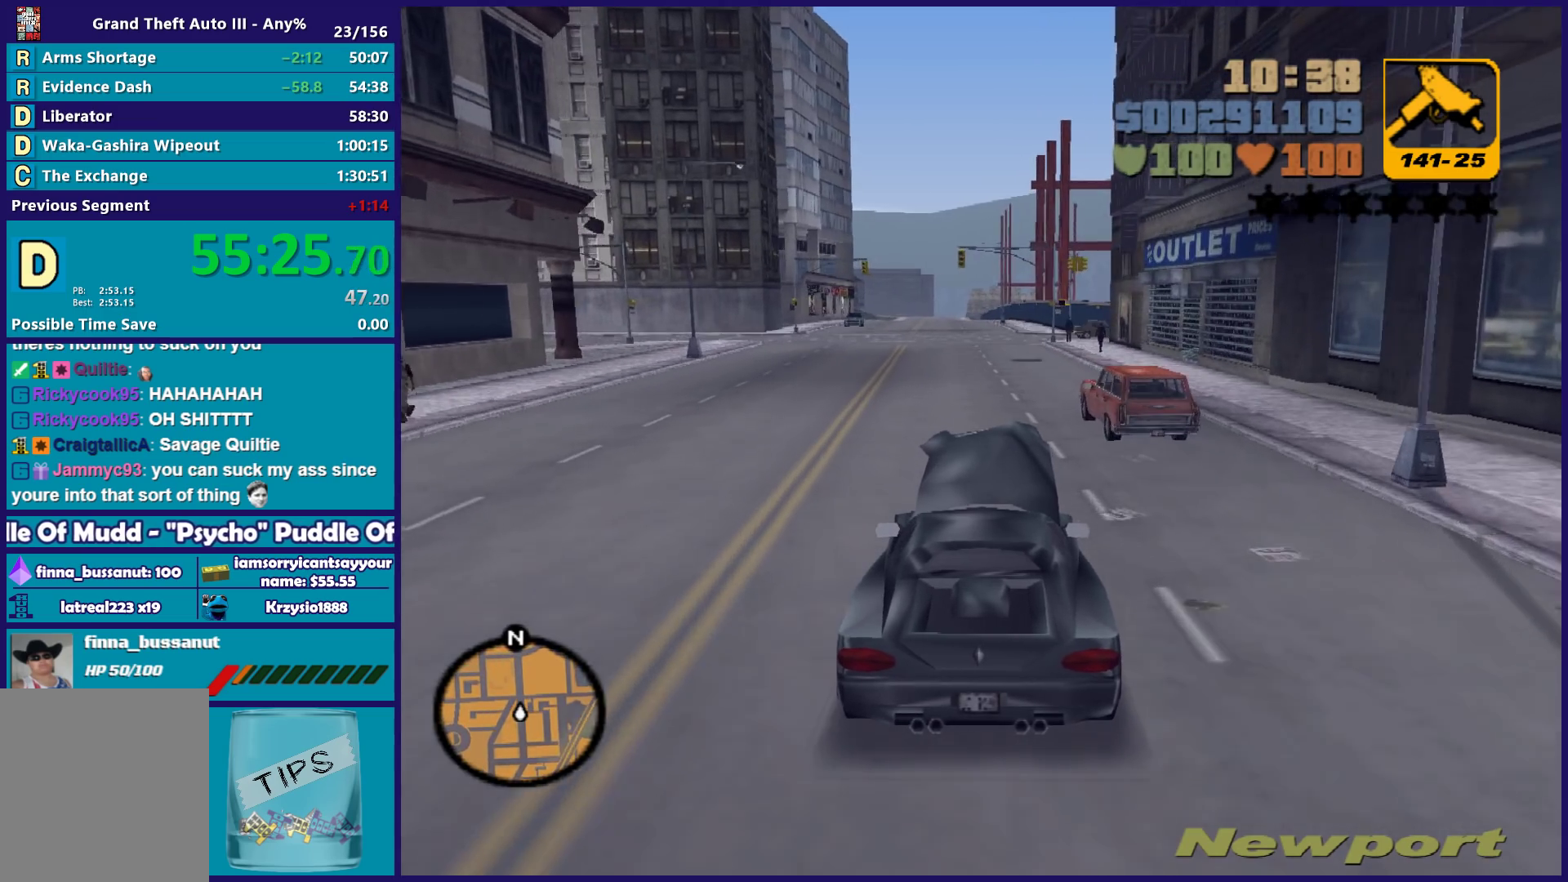
{"buttons": ["R2"], "left_stick": "center", "right_stick": "center", "events": [[67, "left_stick", "left"], [217, "left_stick", "right"], [333, "left_stick", "center"]]}
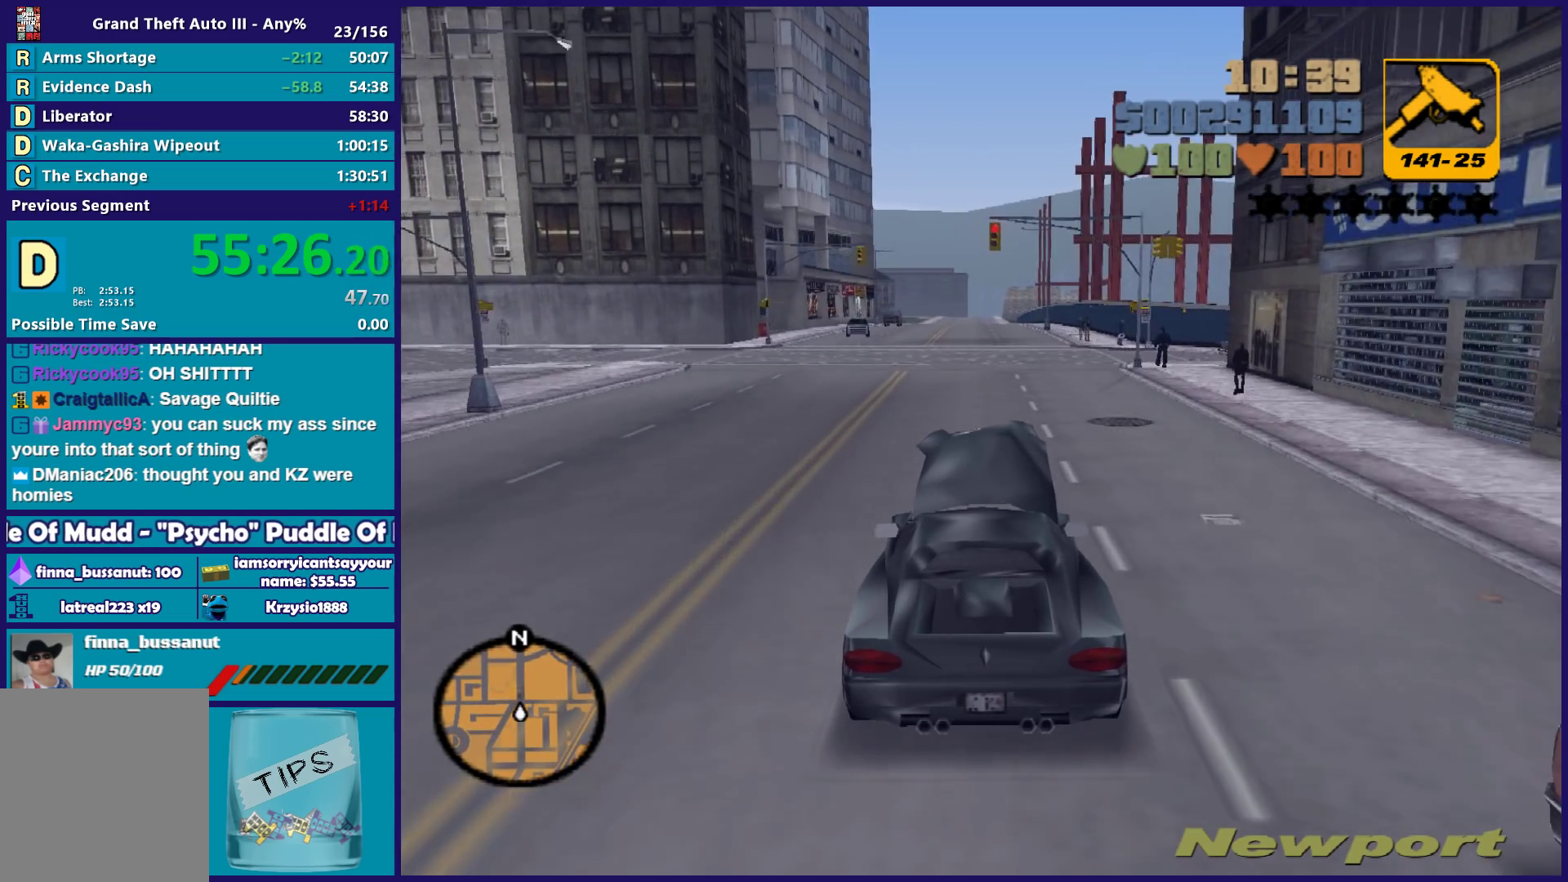
{"buttons": [], "left_stick": "center", "right_stick": "center", "events": [[33, "R2", "up"]]}
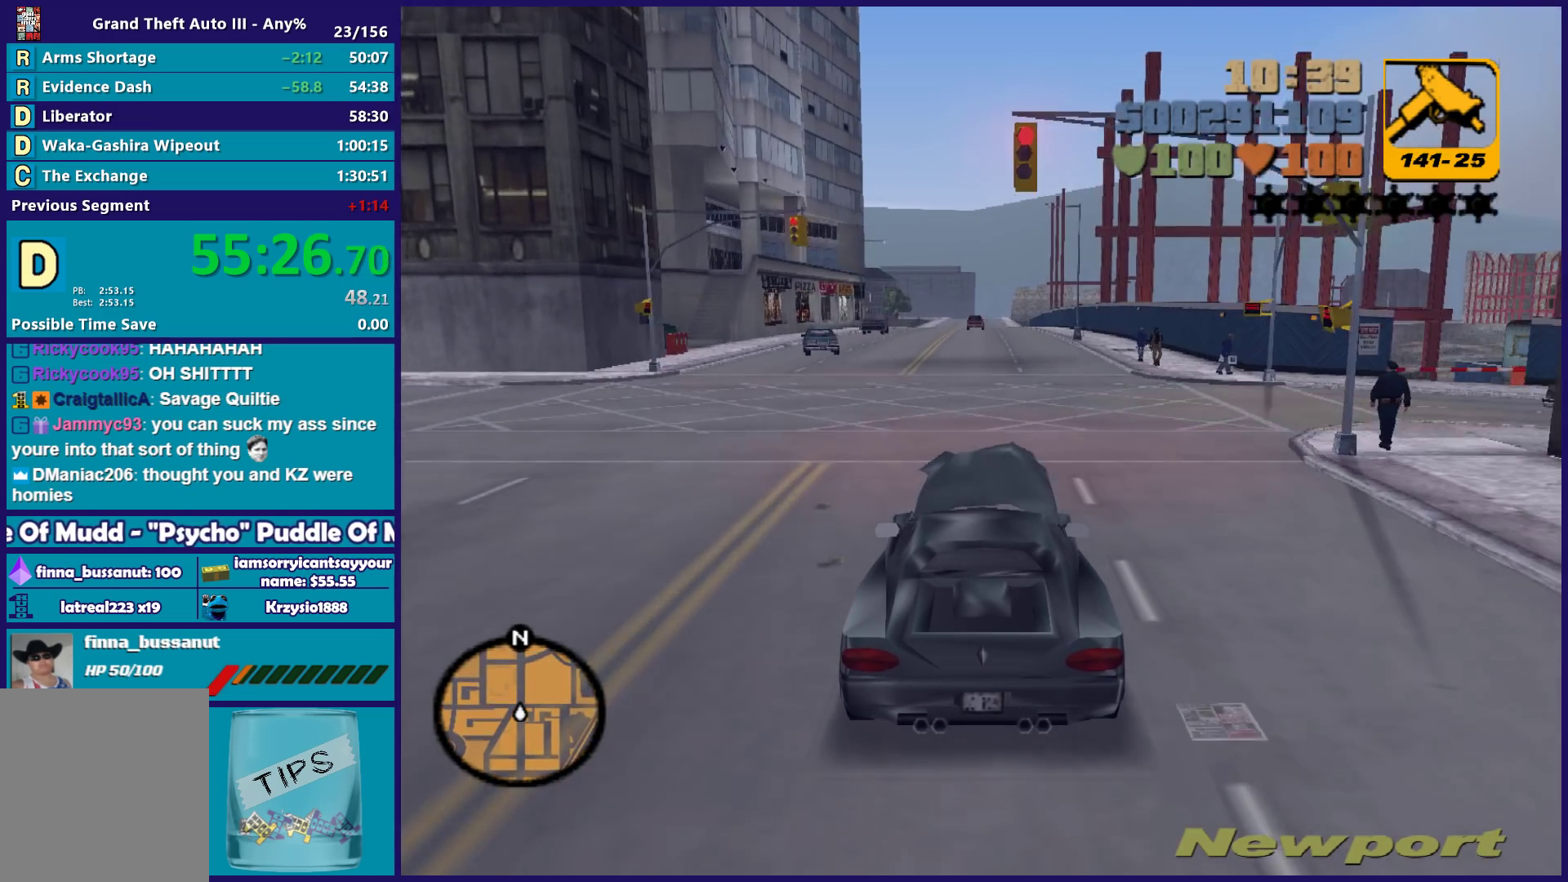
{"buttons": [], "left_stick": "center", "right_stick": "center", "events": []}
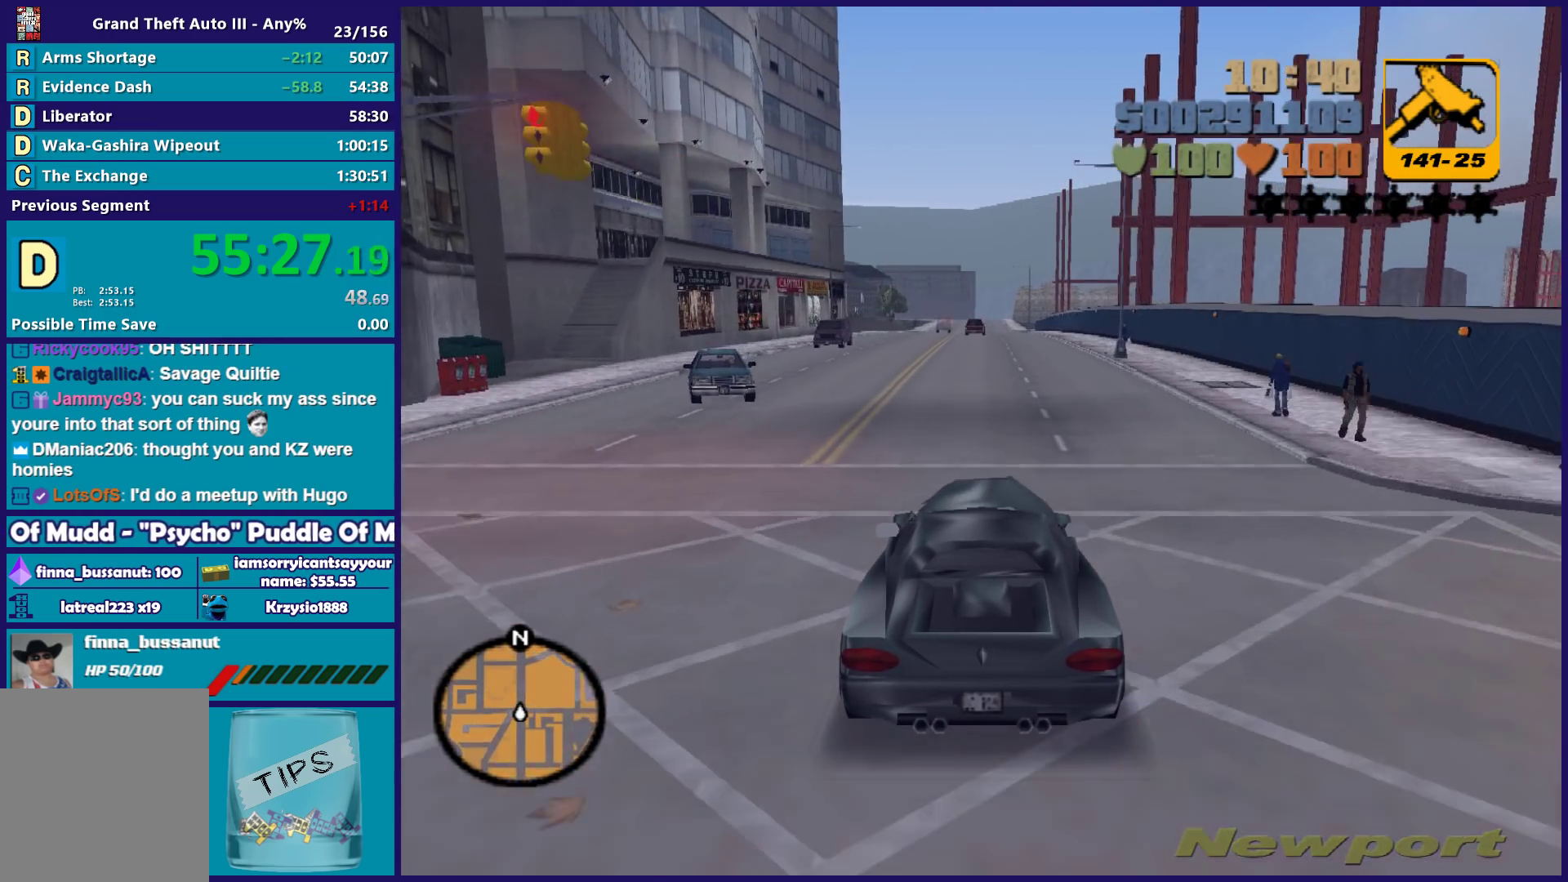
{"buttons": [], "left_stick": "center", "right_stick": "center", "events": []}
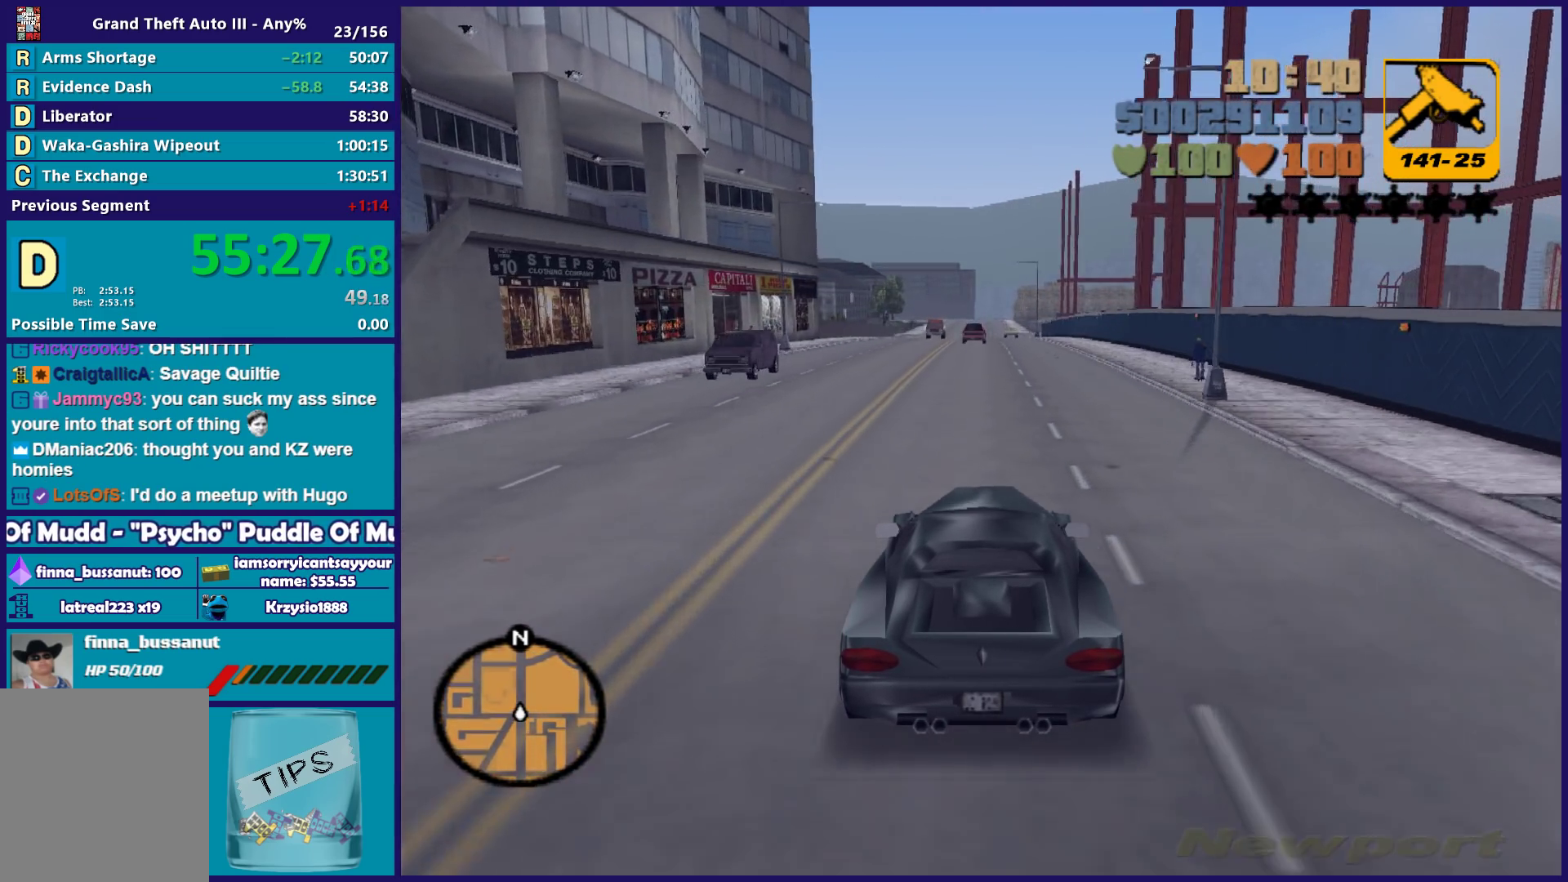
{"buttons": ["R2"], "left_stick": "right", "right_stick": "center", "events": [[450, "R2", "down"], [450, "left_stick", "right"]]}
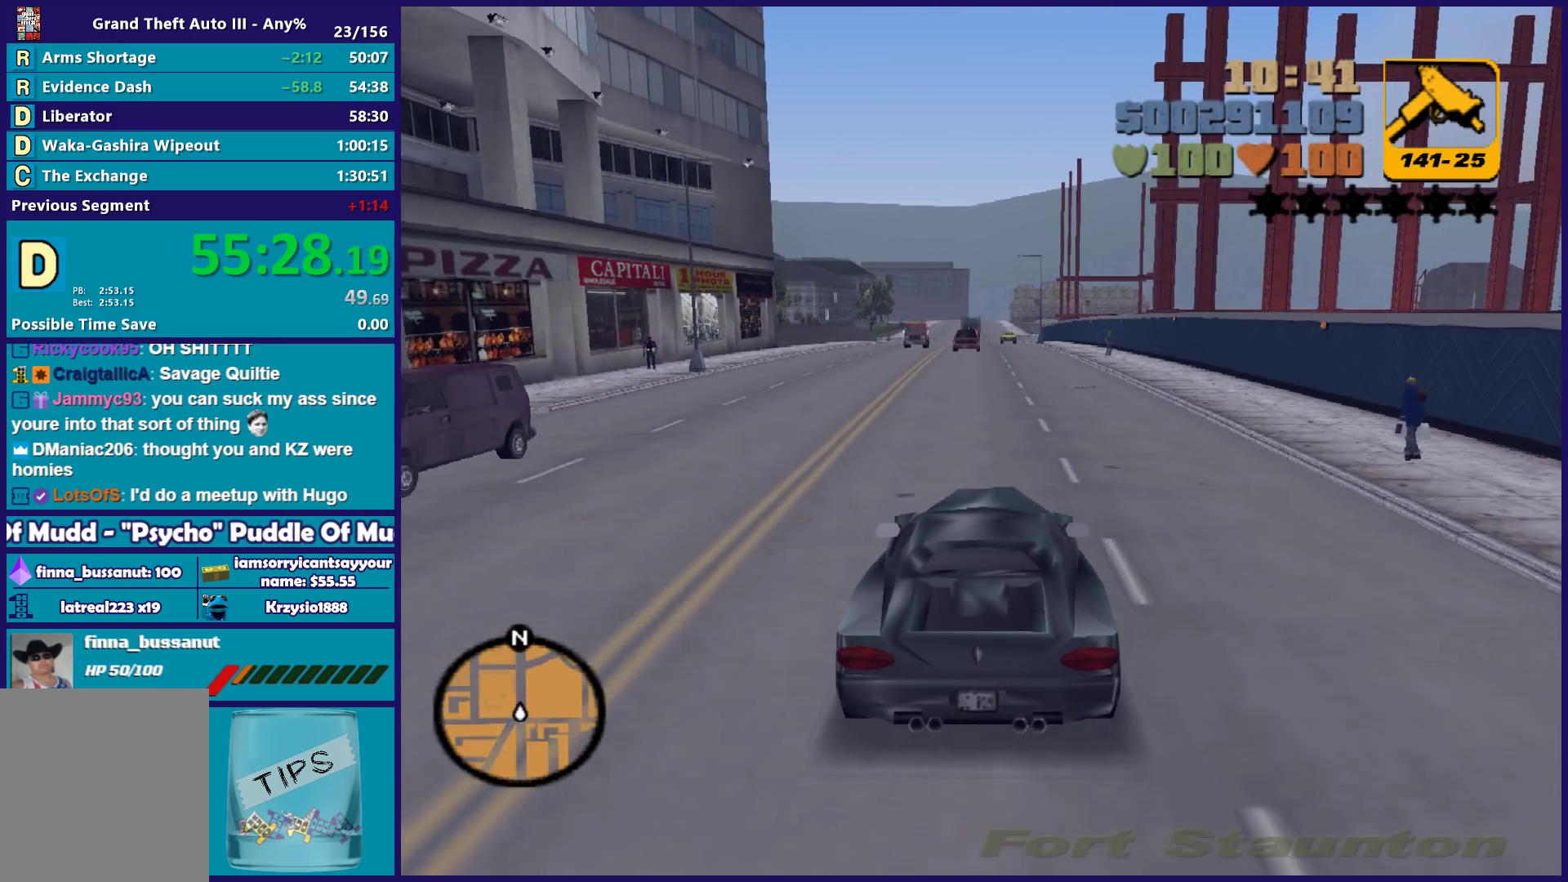
{"buttons": ["R2"], "left_stick": "center", "right_stick": "center", "events": [[50, "left_stick", "center"], [250, "left_stick", "left"], [400, "left_stick", "center"]]}
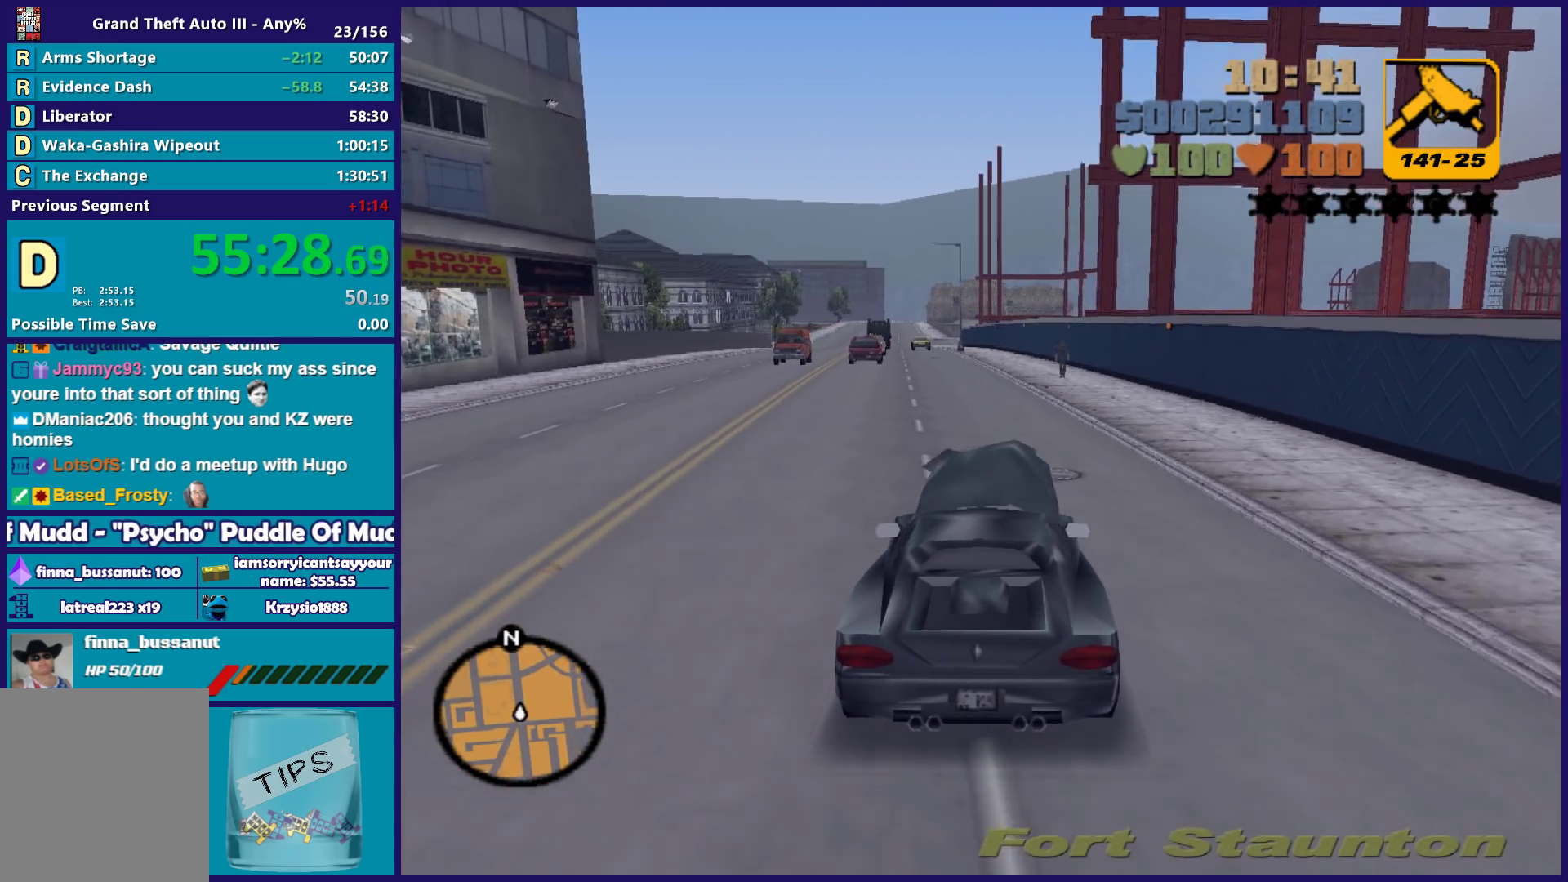
{"buttons": [], "left_stick": "center", "right_stick": "center", "events": [[50, "left_stick", "left"], [167, "R2", "up"], [183, "left_stick", "center"], [333, "left_stick", "left"], [467, "left_stick", "center"]]}
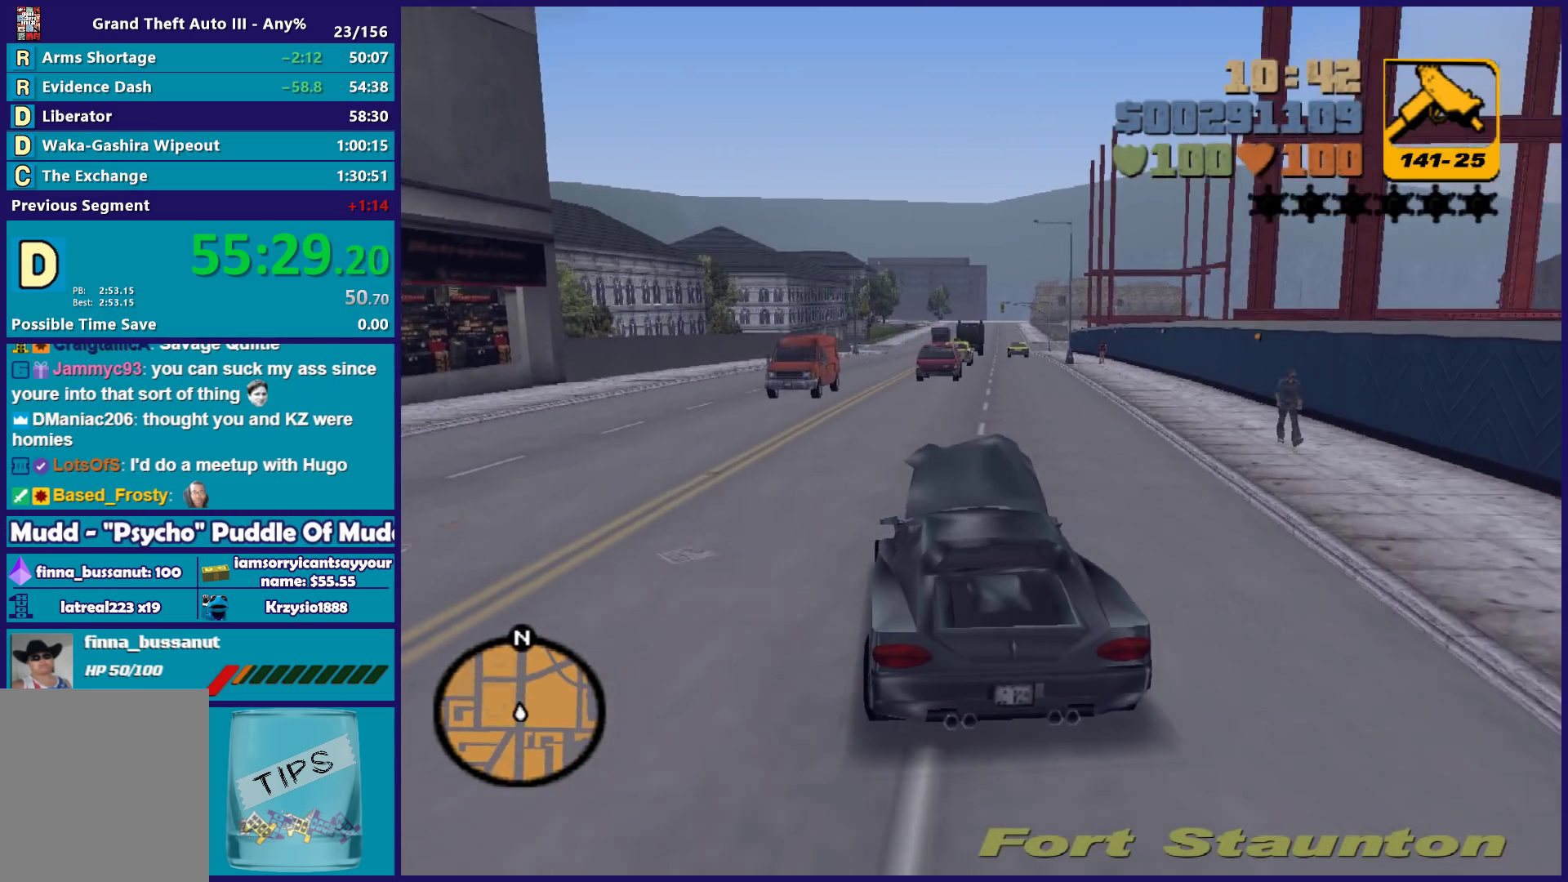
{"buttons": [], "left_stick": "center", "right_stick": "center", "events": [[417, "left_stick", "left"], [467, "left_stick", "center"]]}
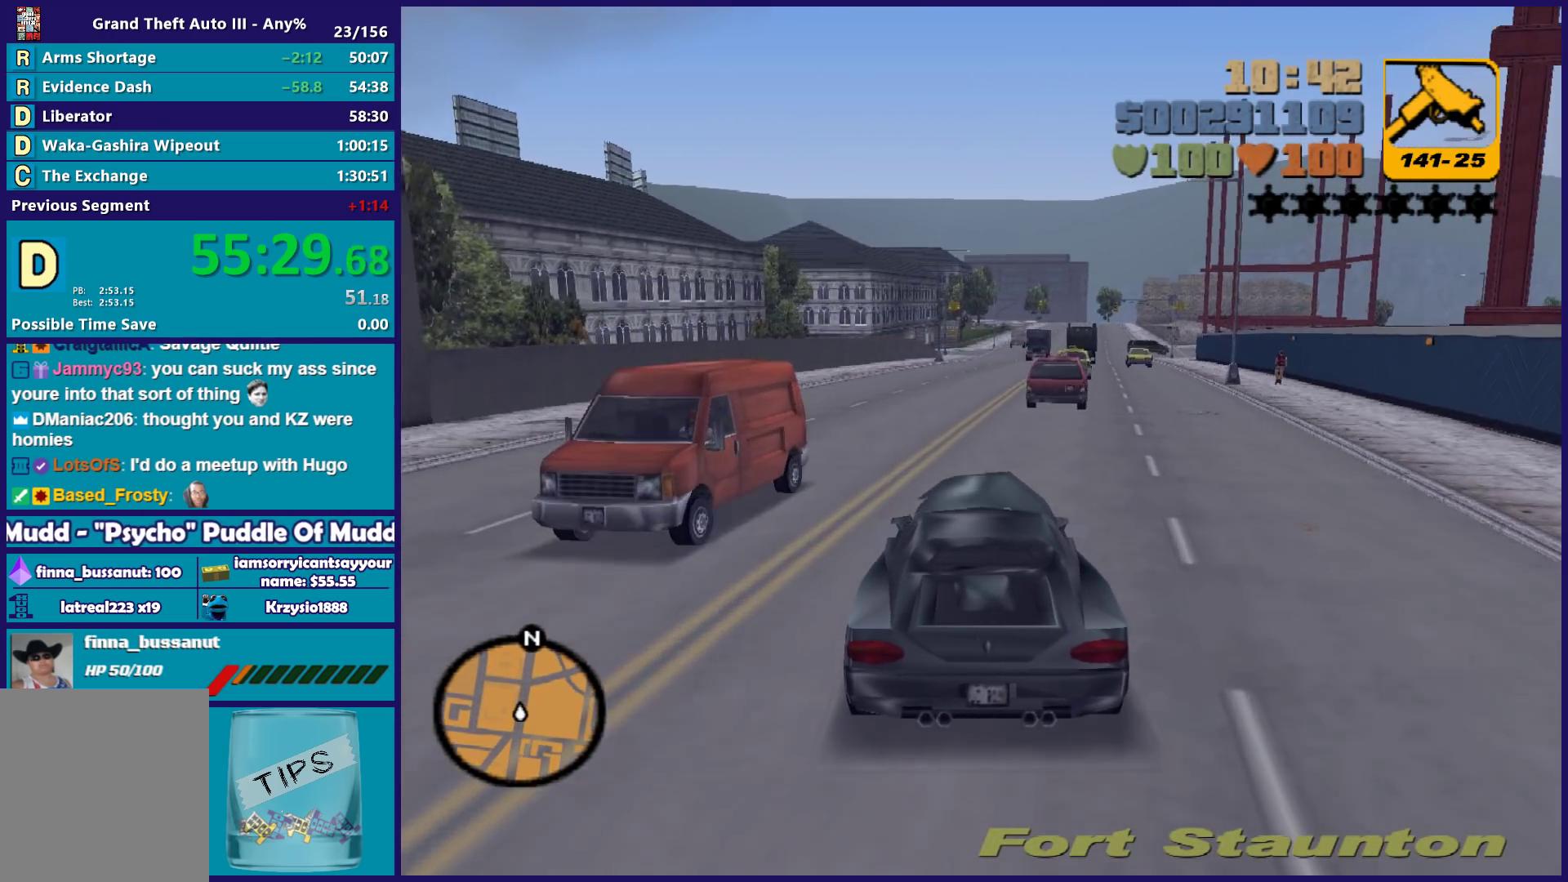
{"buttons": ["R2"], "left_stick": "center", "right_stick": "center", "events": [[233, "R2", "down"]]}
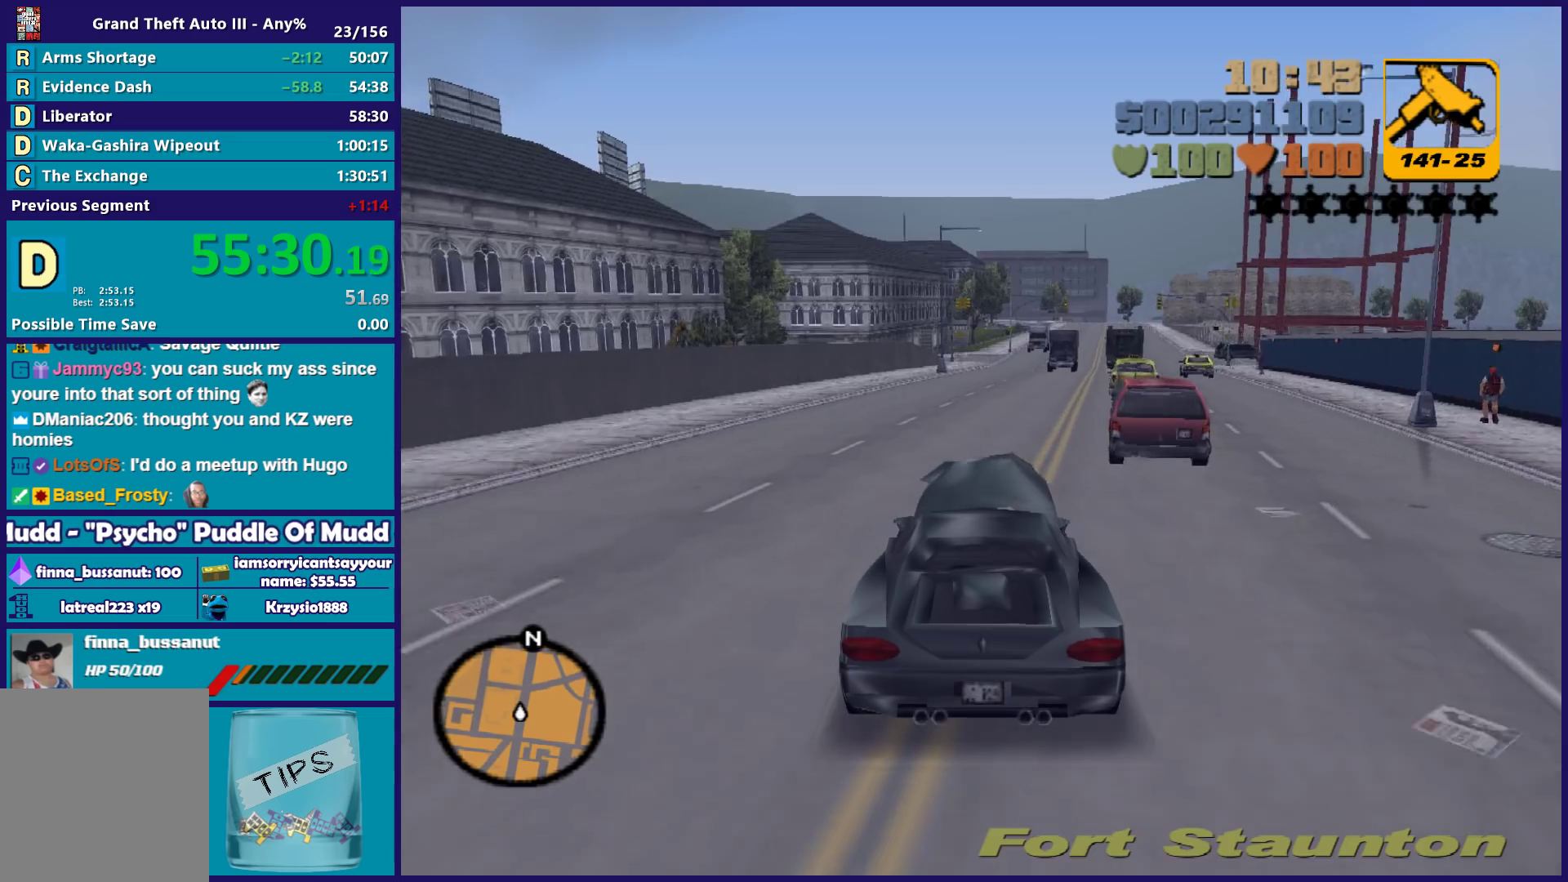
{"buttons": [], "left_stick": "center", "right_stick": "center", "events": [[267, "R2", "up"]]}
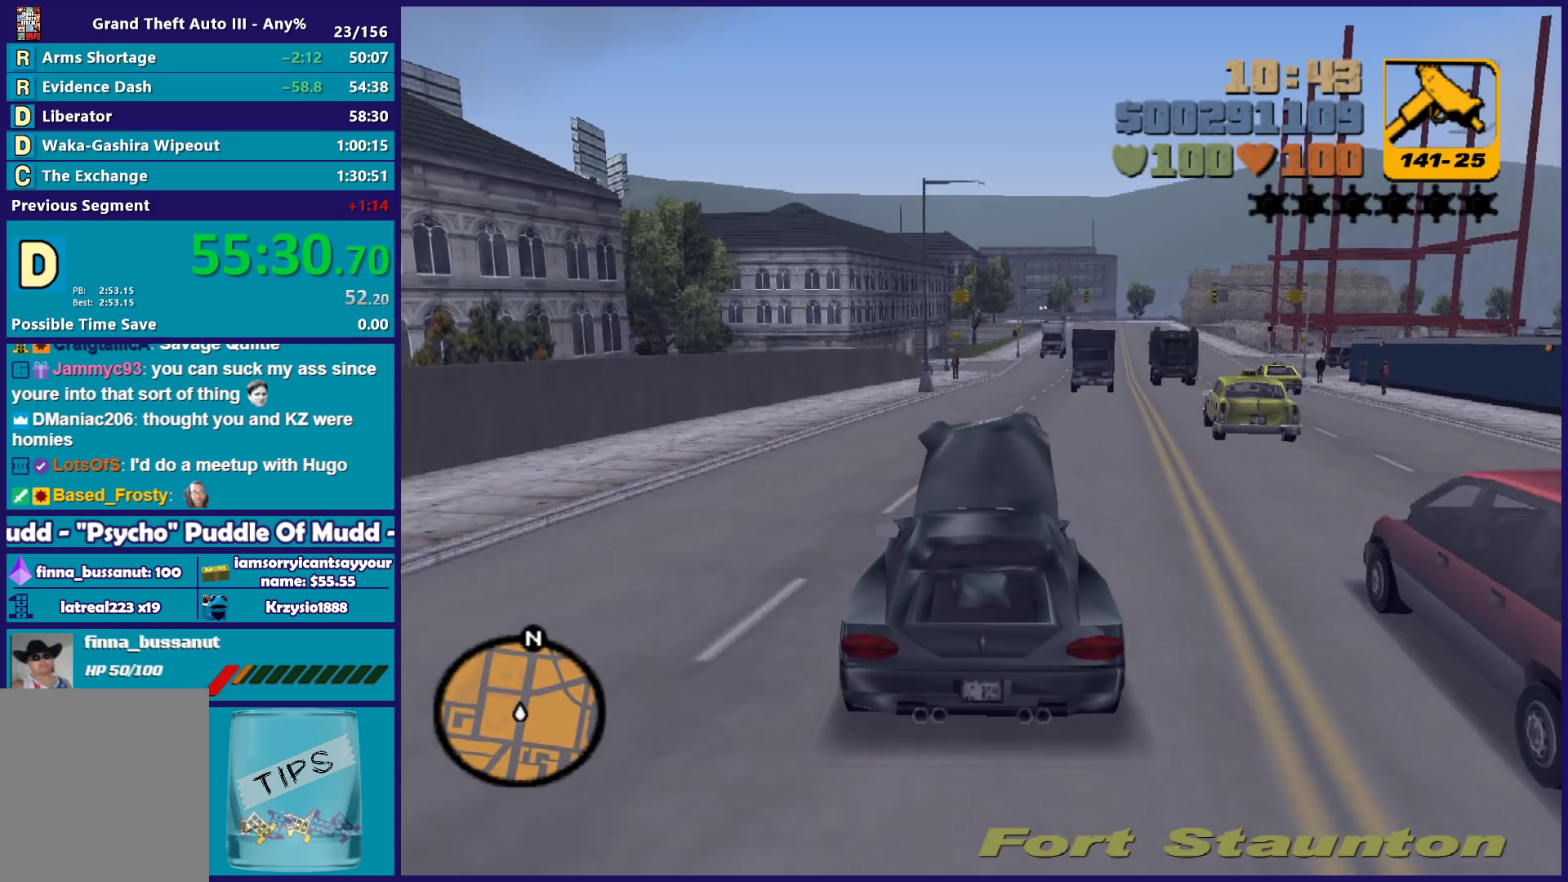
{"buttons": [], "left_stick": "center", "right_stick": "center", "events": []}
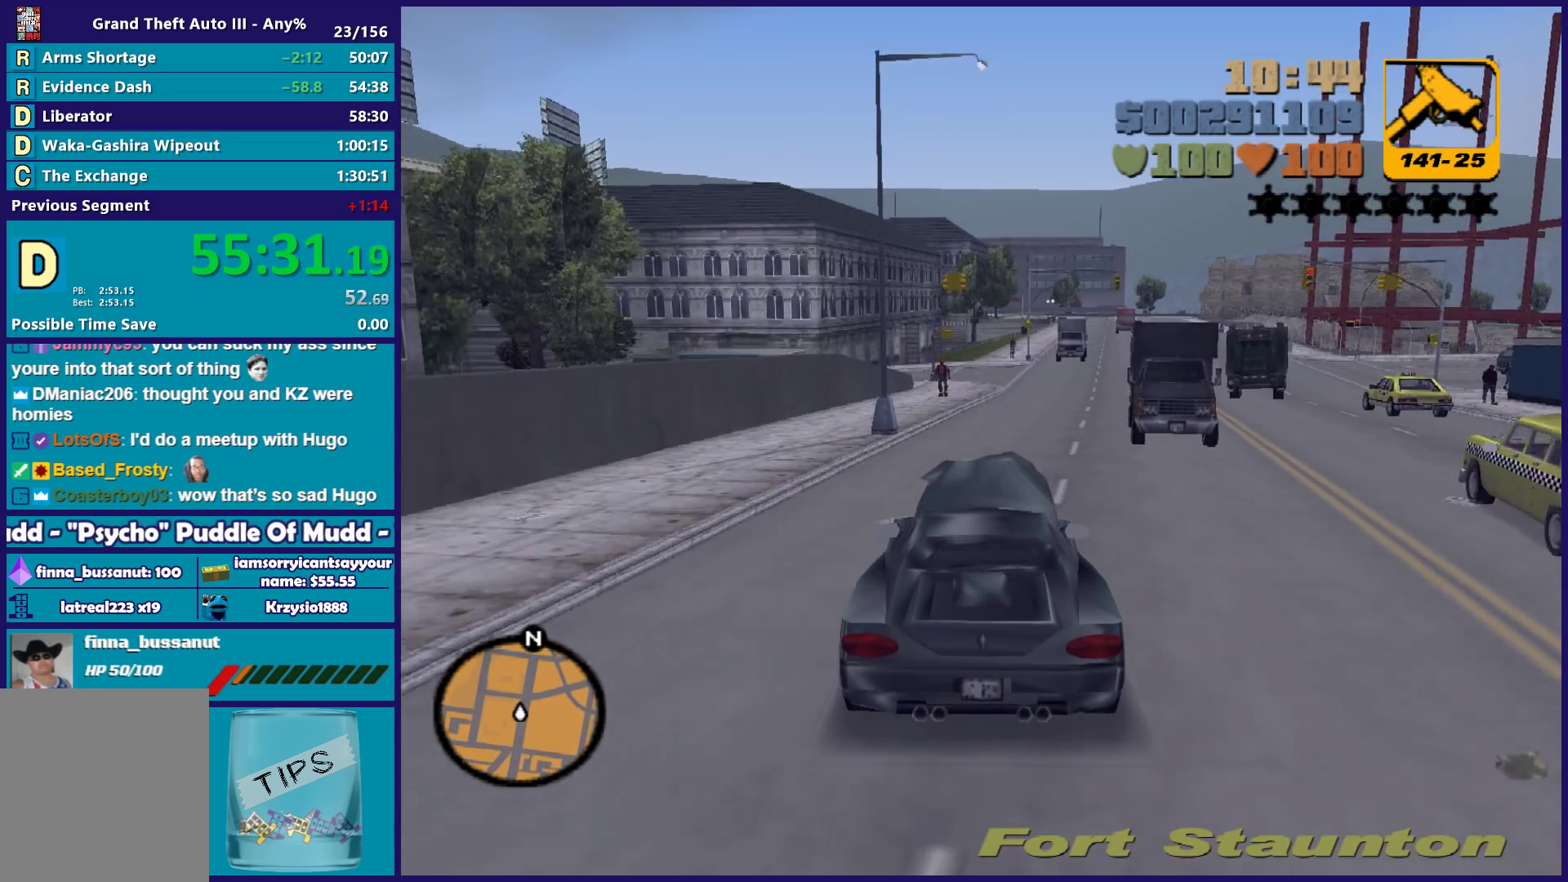
{"buttons": ["R2"], "left_stick": "center", "right_stick": "center", "events": [[33, "L2", "down"], [50, "left_stick", "right"], [133, "L2", "up"], [233, "left_stick", "center"], [317, "left_stick", "down-right"], [483, "left_stick", "center"], [500, "R2", "down"]]}
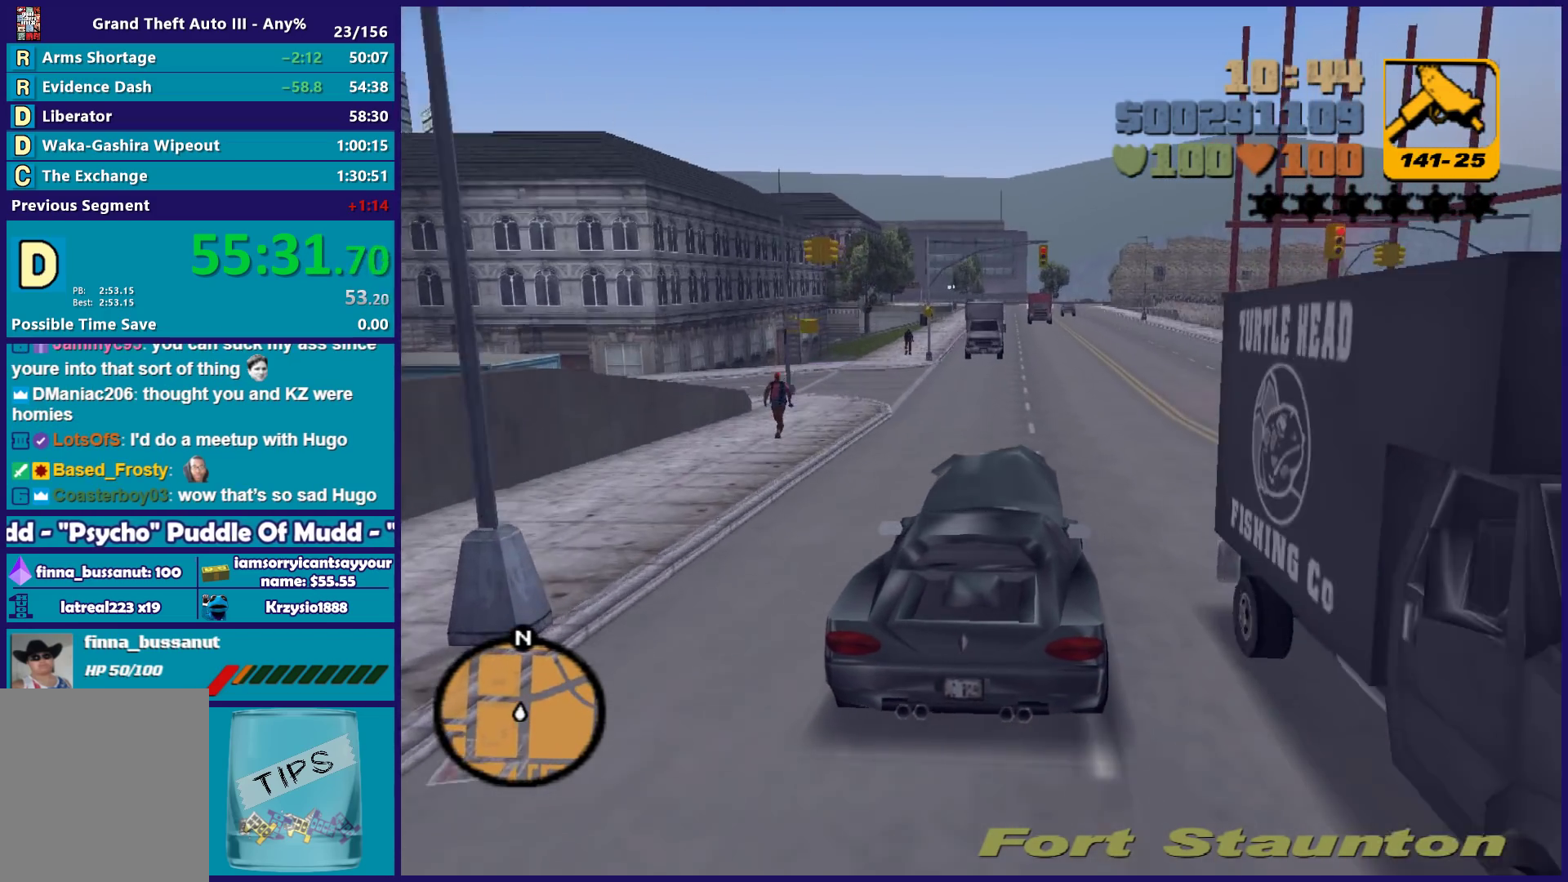
{"buttons": [], "left_stick": "center", "right_stick": "center", "events": [[67, "left_stick", "right"], [183, "left_stick", "center"], [217, "R2", "up"]]}
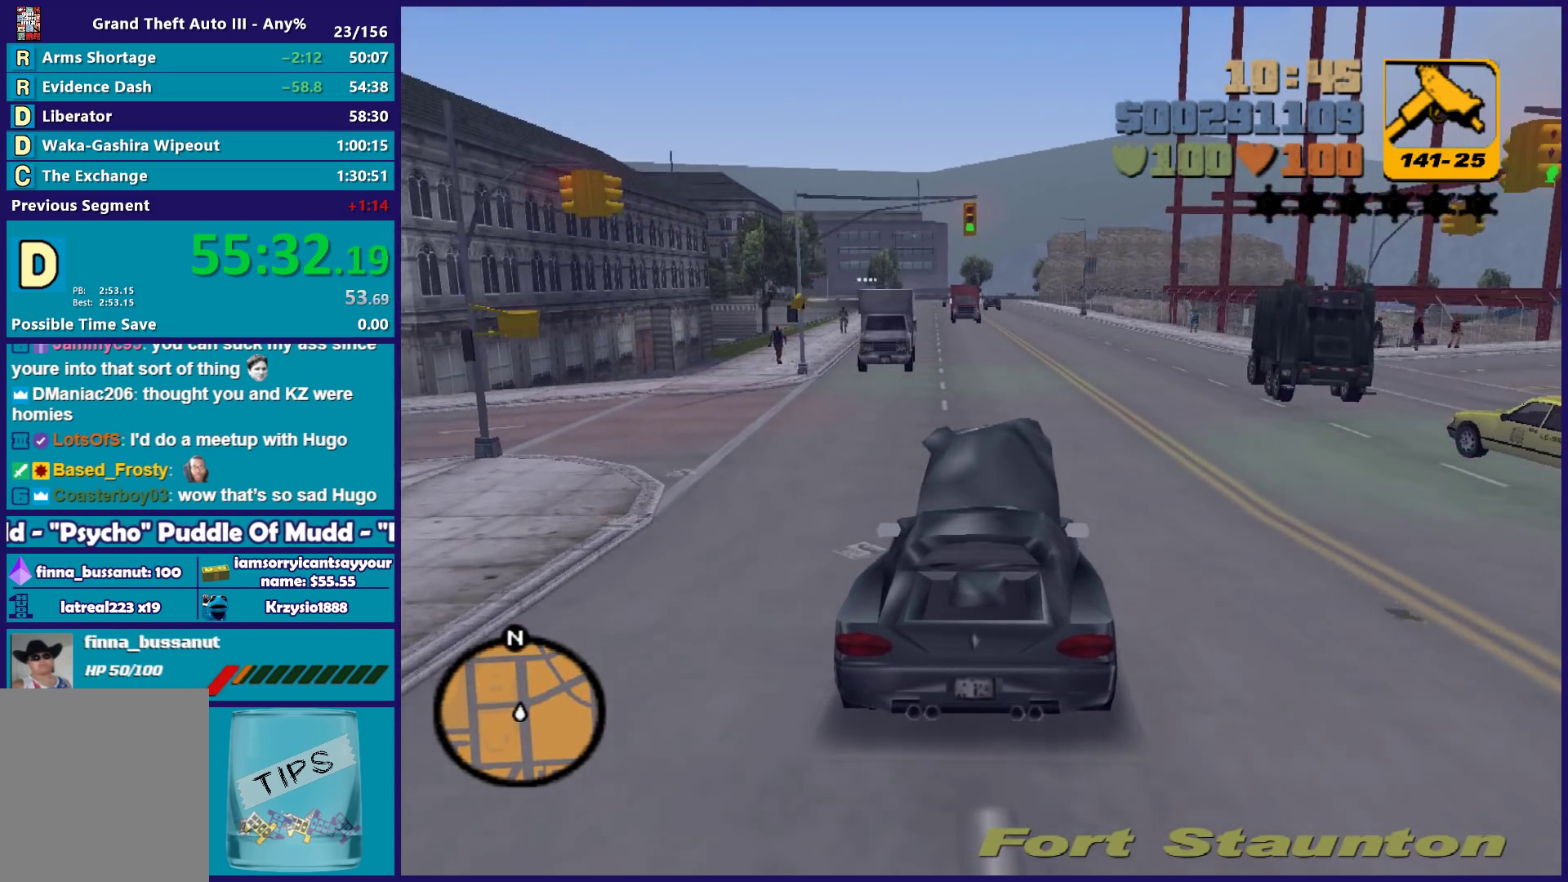
{"buttons": ["R2"], "left_stick": "center", "right_stick": "center", "events": [[117, "R2", "down"], [117, "left_stick", "right"], [233, "left_stick", "center"], [383, "left_stick", "left"], [467, "left_stick", "center"]]}
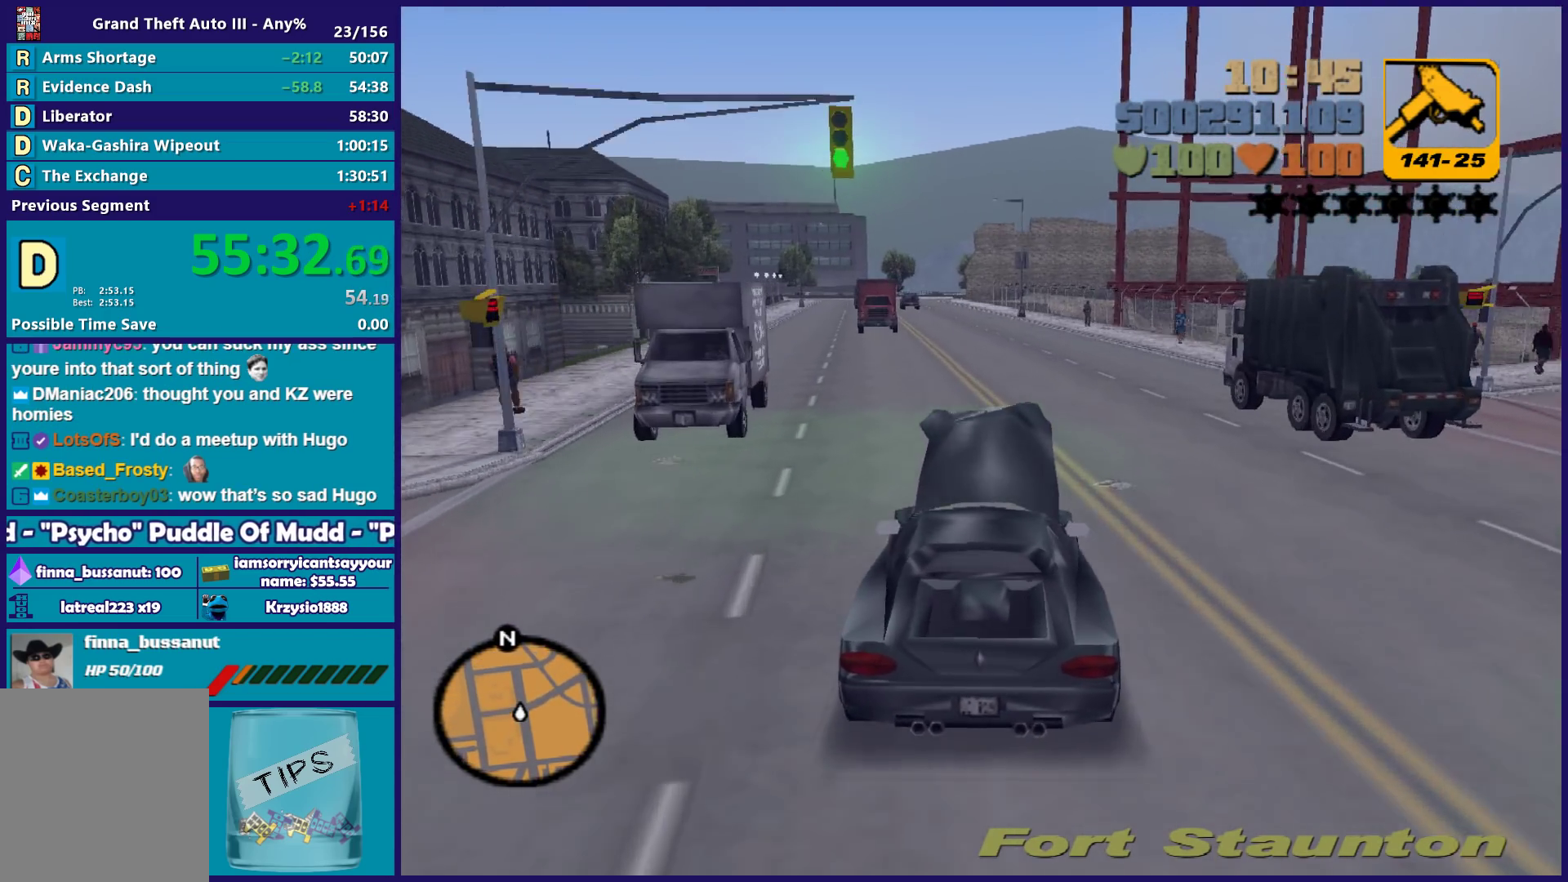
{"buttons": [], "left_stick": "center", "right_stick": "center"}
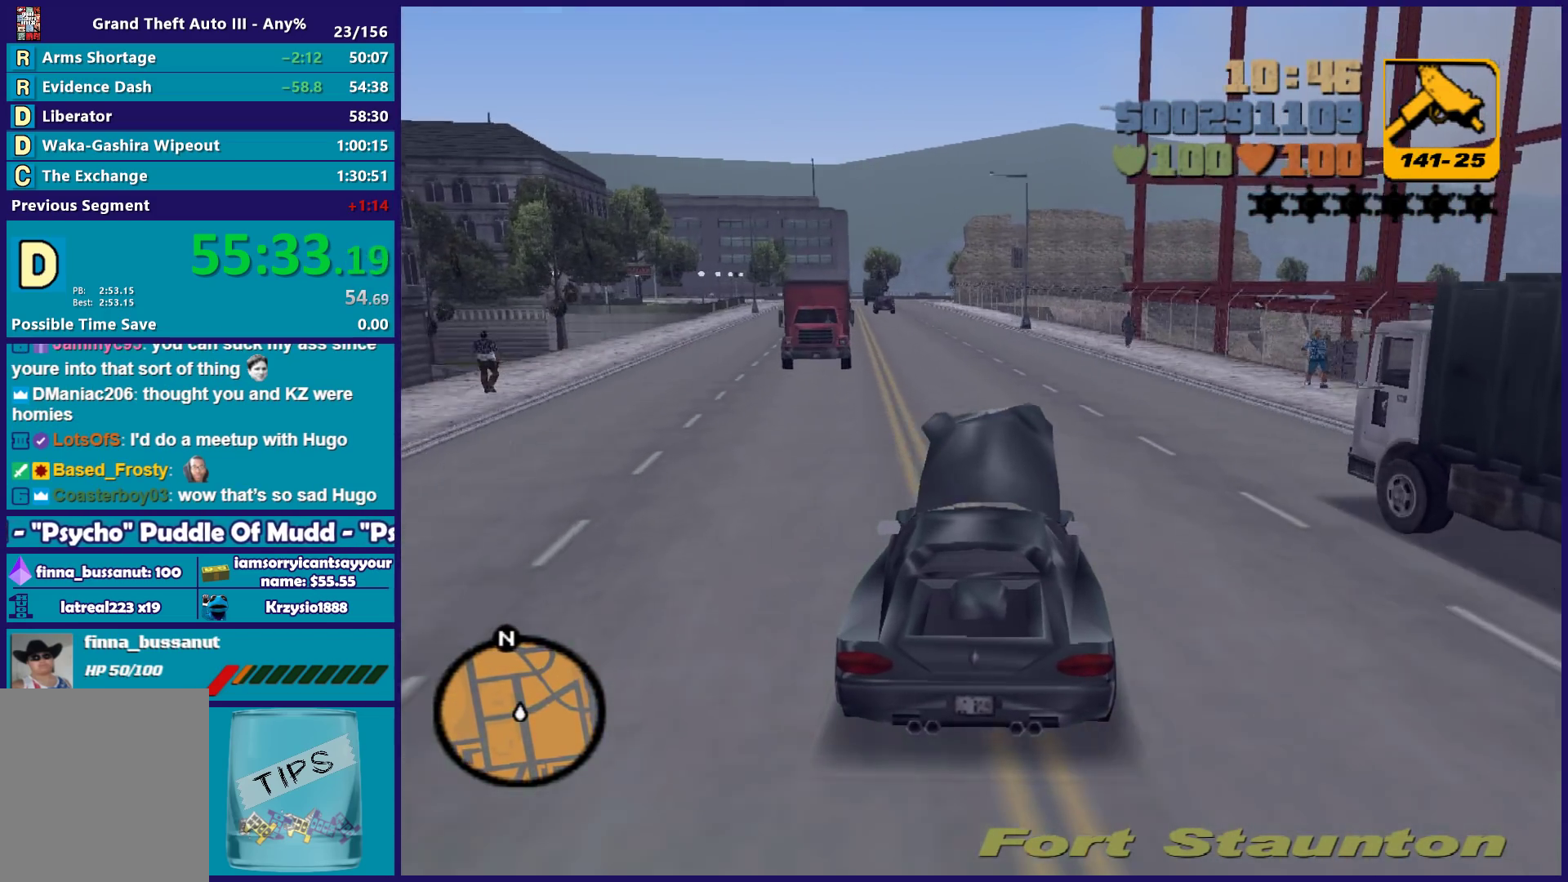
{"buttons": [], "left_stick": "center", "right_stick": "center"}
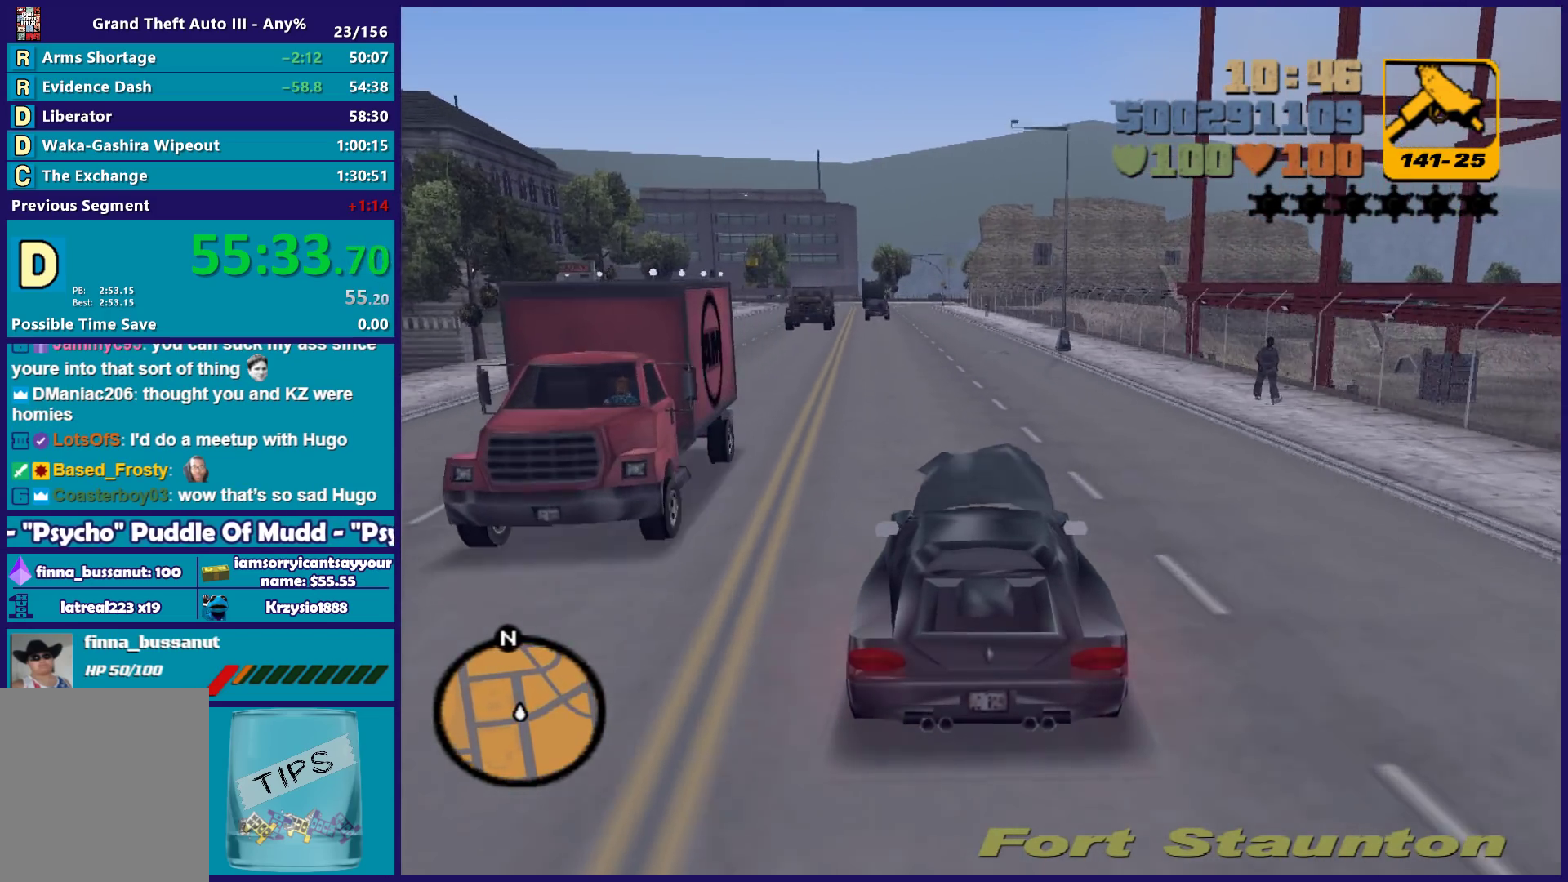
{"buttons": ["R2"], "left_stick": "center", "right_stick": "center"}
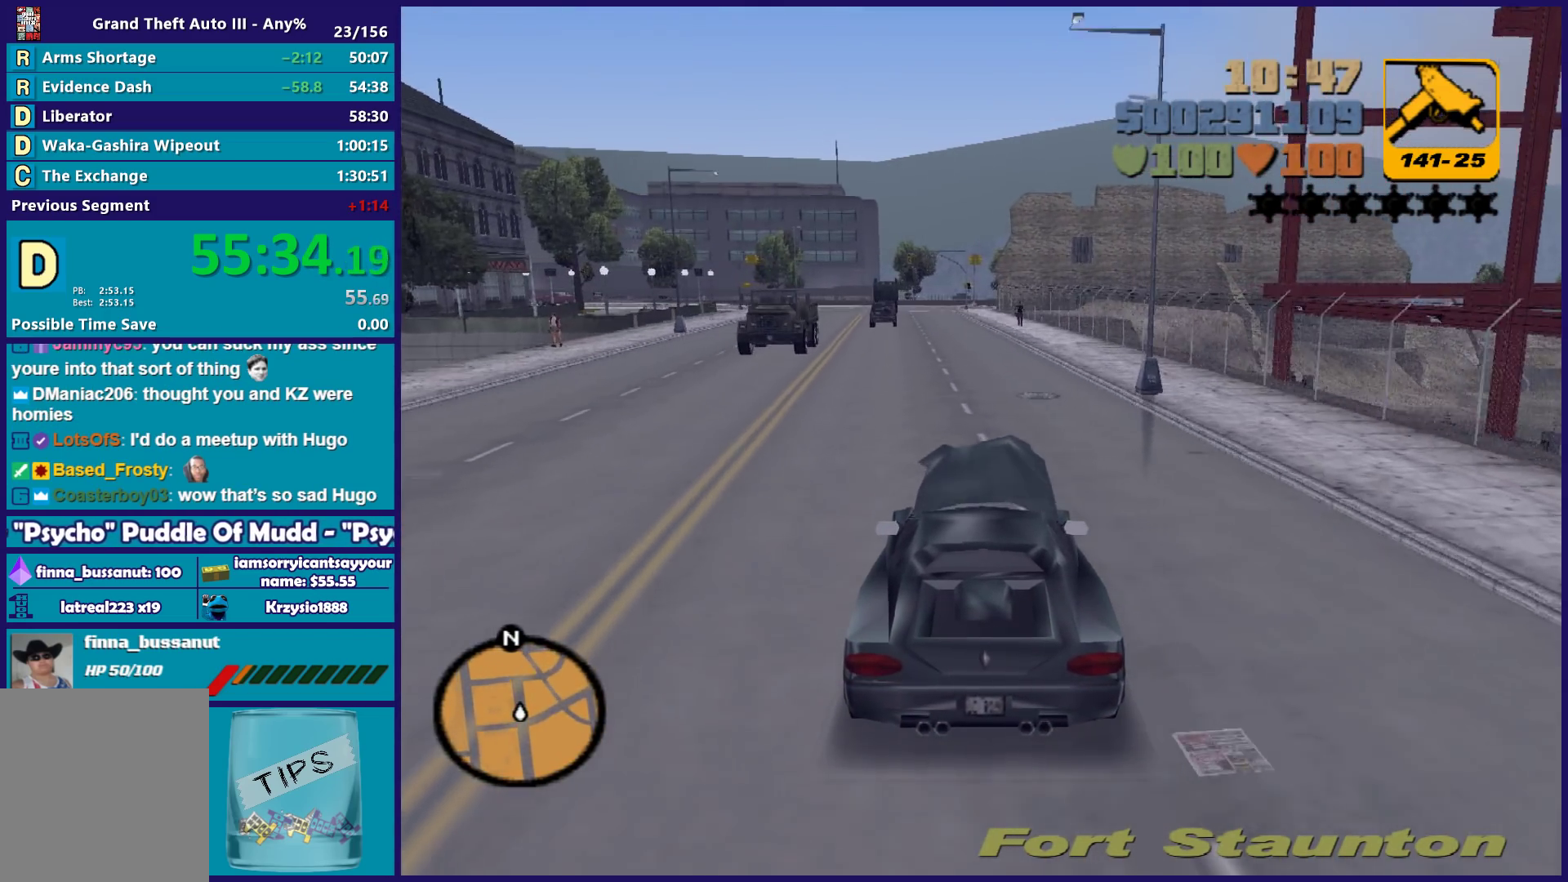
{"buttons": [], "left_stick": "center", "right_stick": "center", "events": [[100, "left_stick", "left"], [200, "left_stick", "center"], [483, "R2", "up"]]}
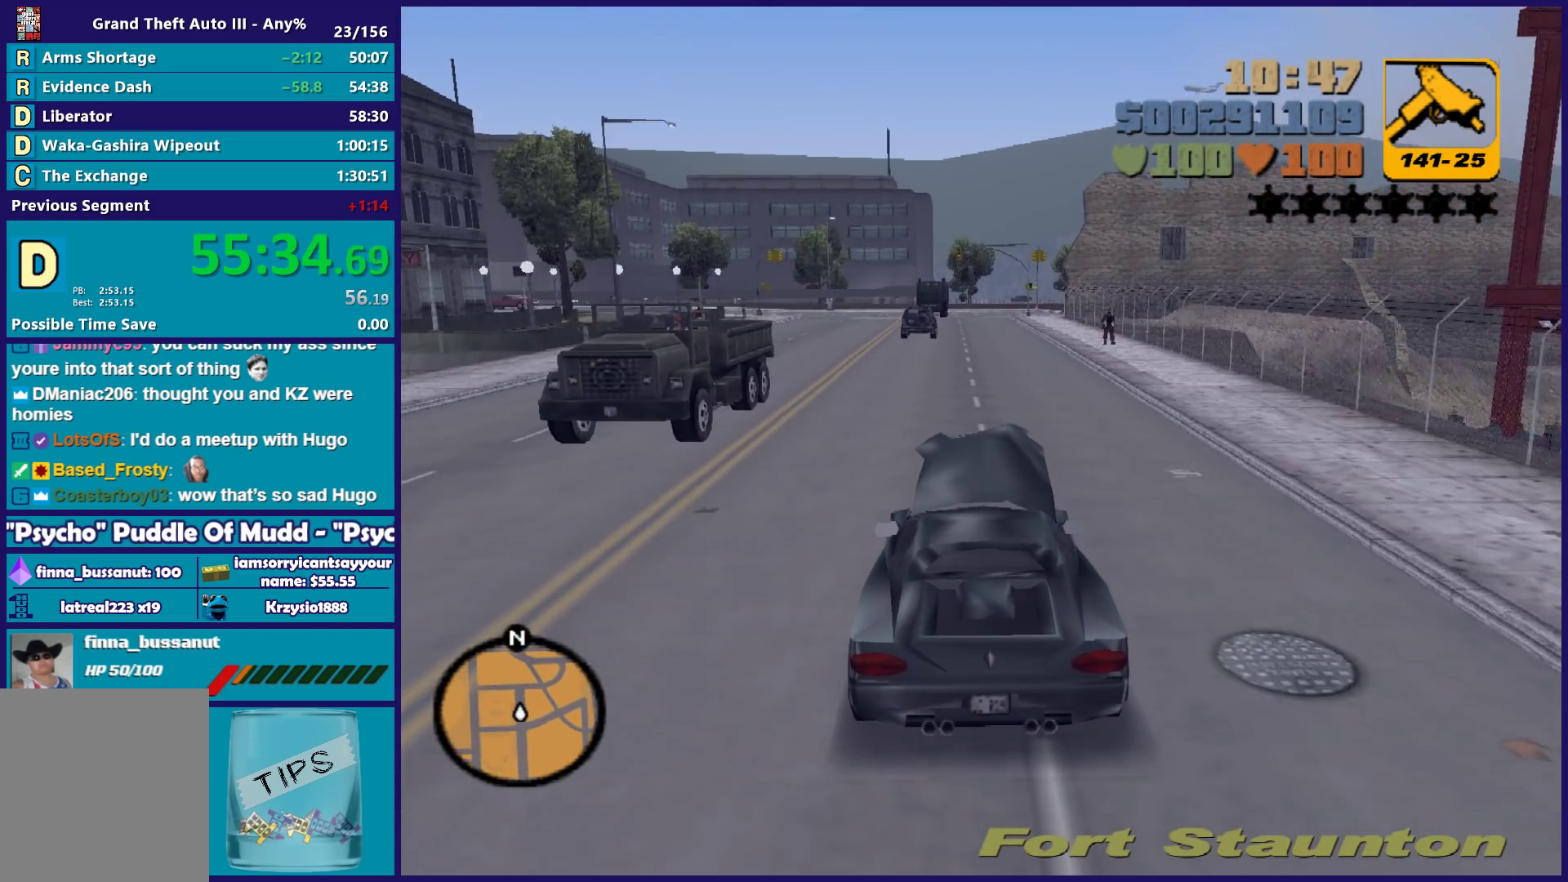
{"buttons": [], "left_stick": "center", "right_stick": "center", "events": [[283, "left_stick", "right"], [417, "left_stick", "center"]]}
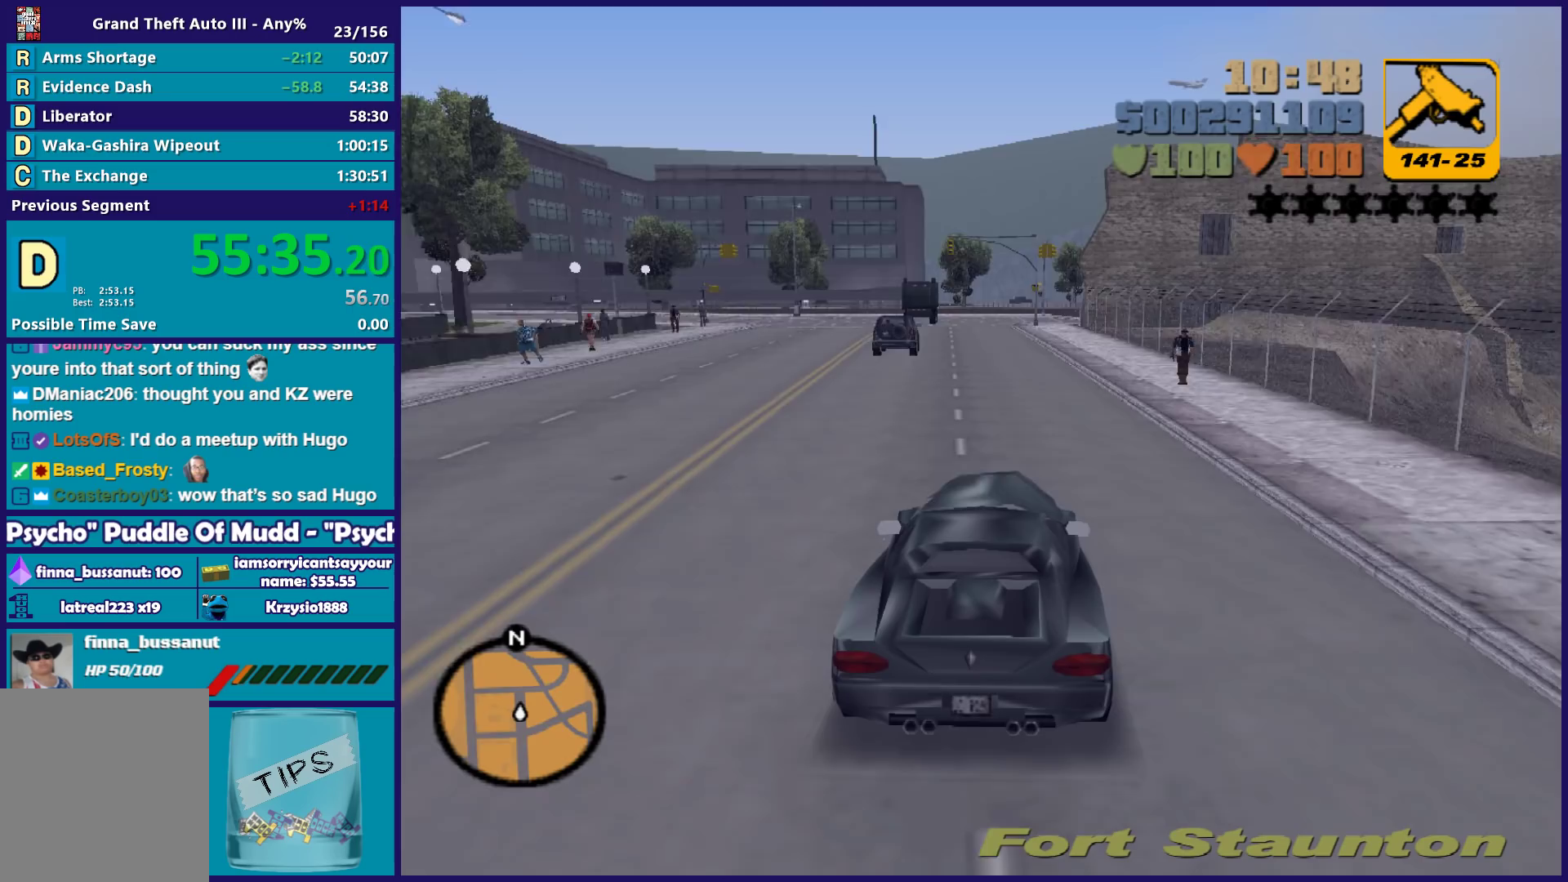
{"buttons": [], "left_stick": "center", "right_stick": "center", "events": []}
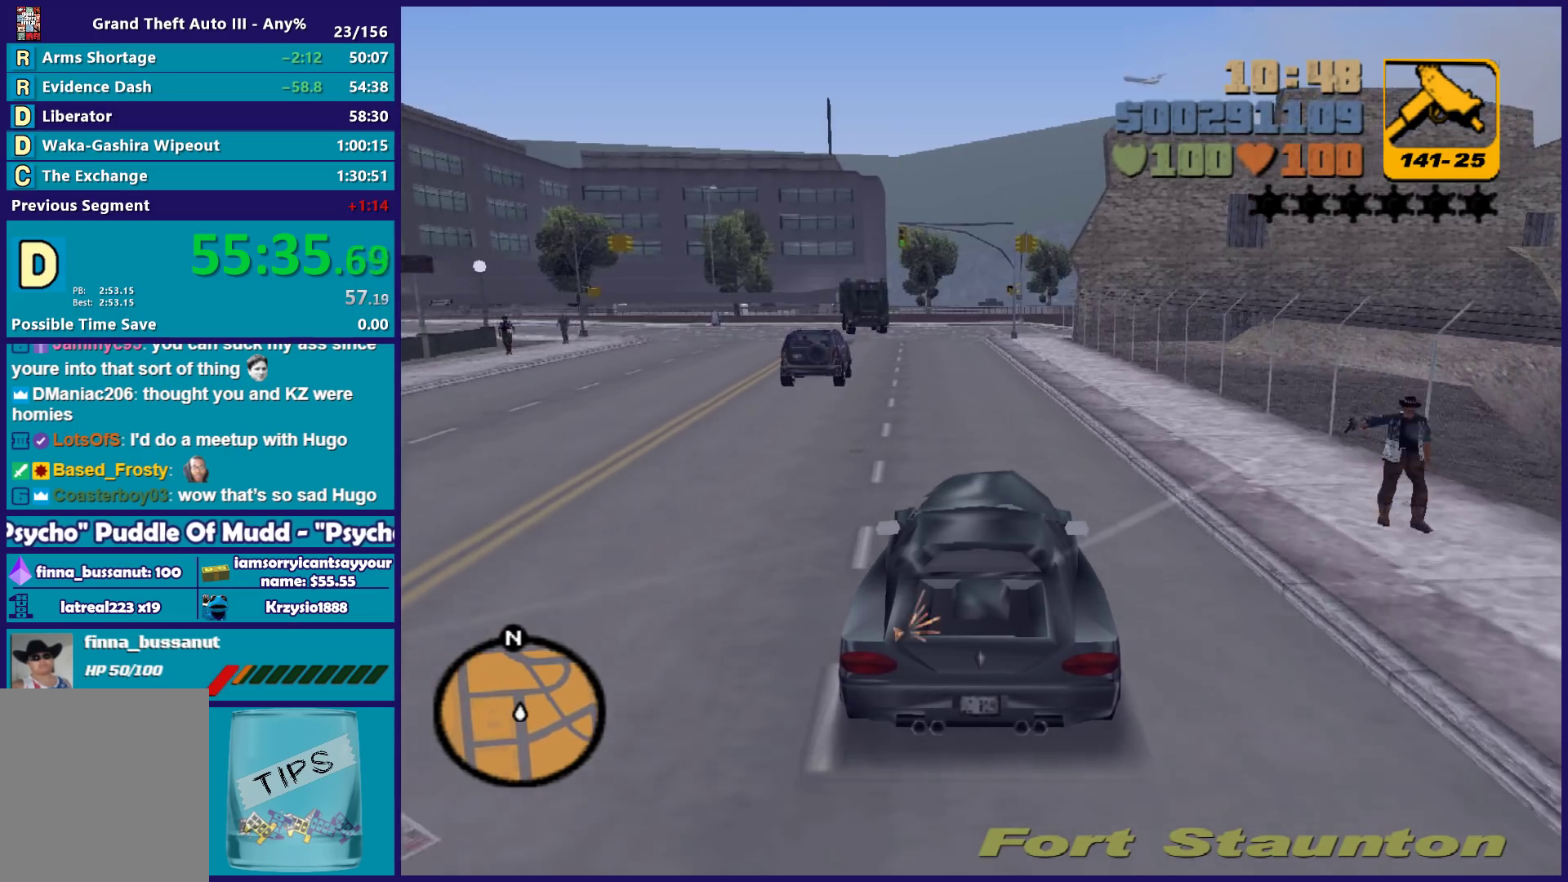
{"buttons": ["A"], "left_stick": "left", "right_stick": "center", "events": [[250, "left_stick", "left"], [350, "A", "down"]]}